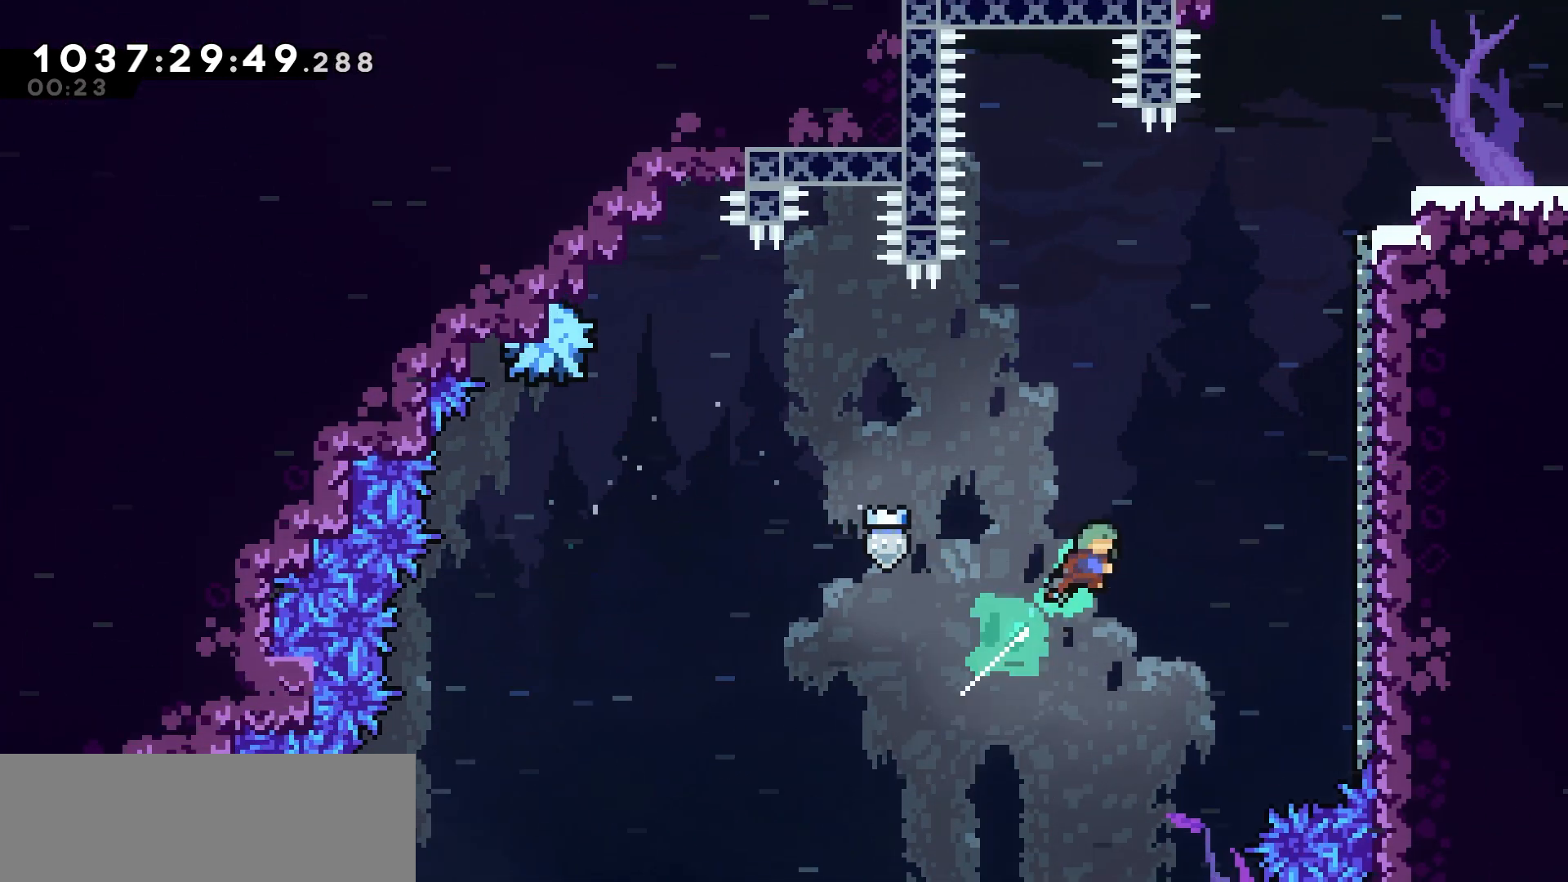
Gameplay with keyboard; each line is a JSON object with the keys held at the frame after it. "events" lists presses ("down") and releases ("up") of "dash", "demo", "down", "grab", "jump", "jump2", "left", "pause", "right", "talk" and "up" between this image and that frame as [ms after this image, input, new state], when the widget could be followed in between. No other keys are recorded. Mouse input is not recorded. Key names are as the overlay labels them; some are game actions (e.g. jump) rather than physical keys.
{"keys": ["jump"], "events": [[133, "dash", "up"], [200, "up", "up"], [433, "jump", "down"], [433, "right", "up"]]}
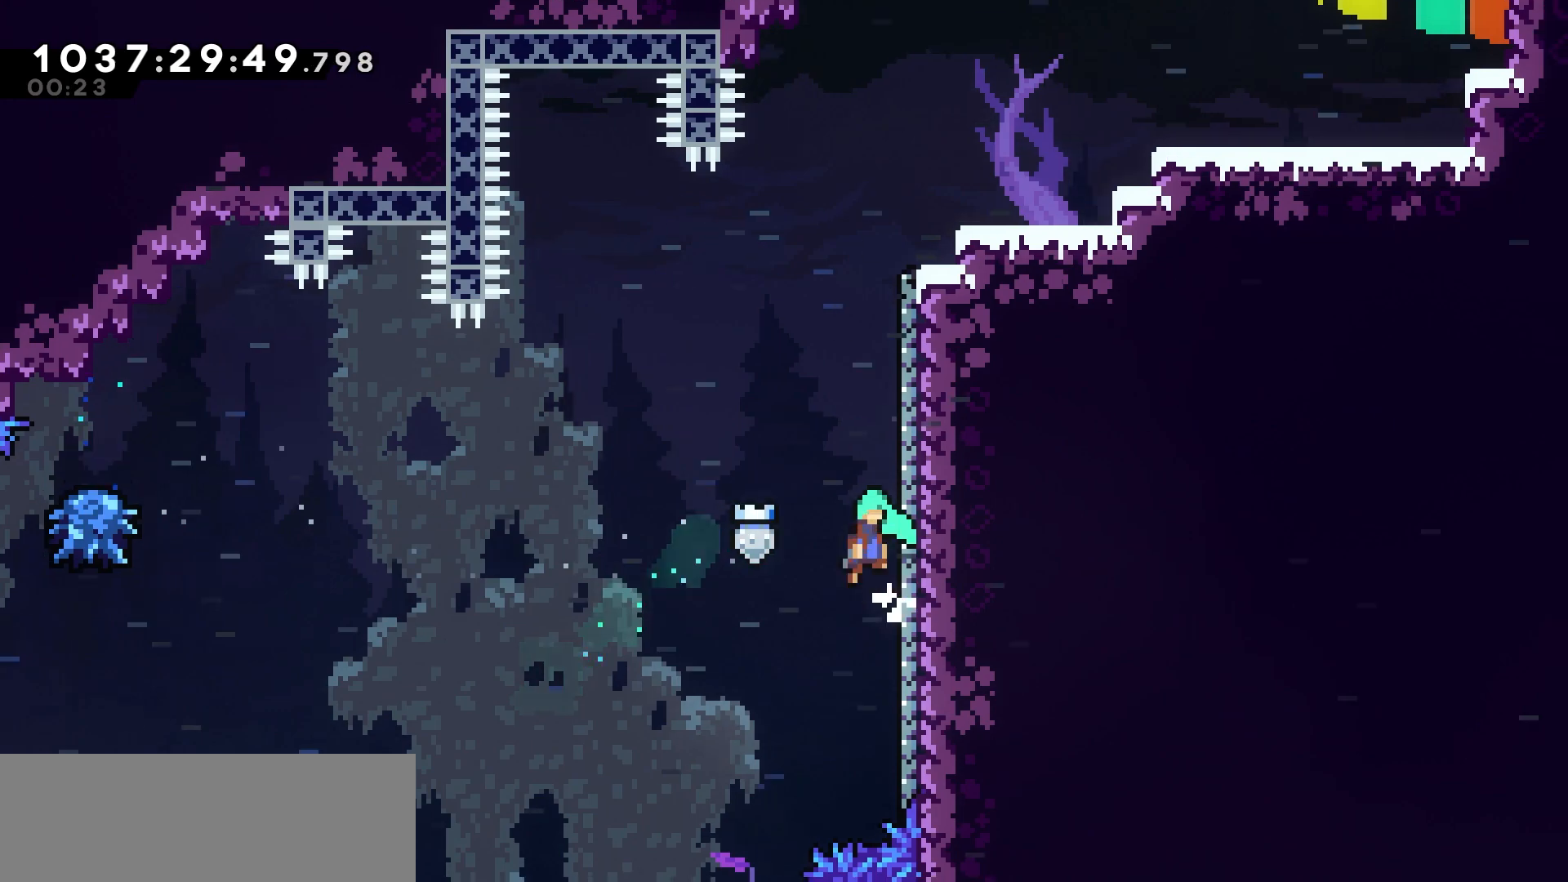
{"keys": ["jump"], "events": [[233, "jump", "up"], [267, "jump", "down"]]}
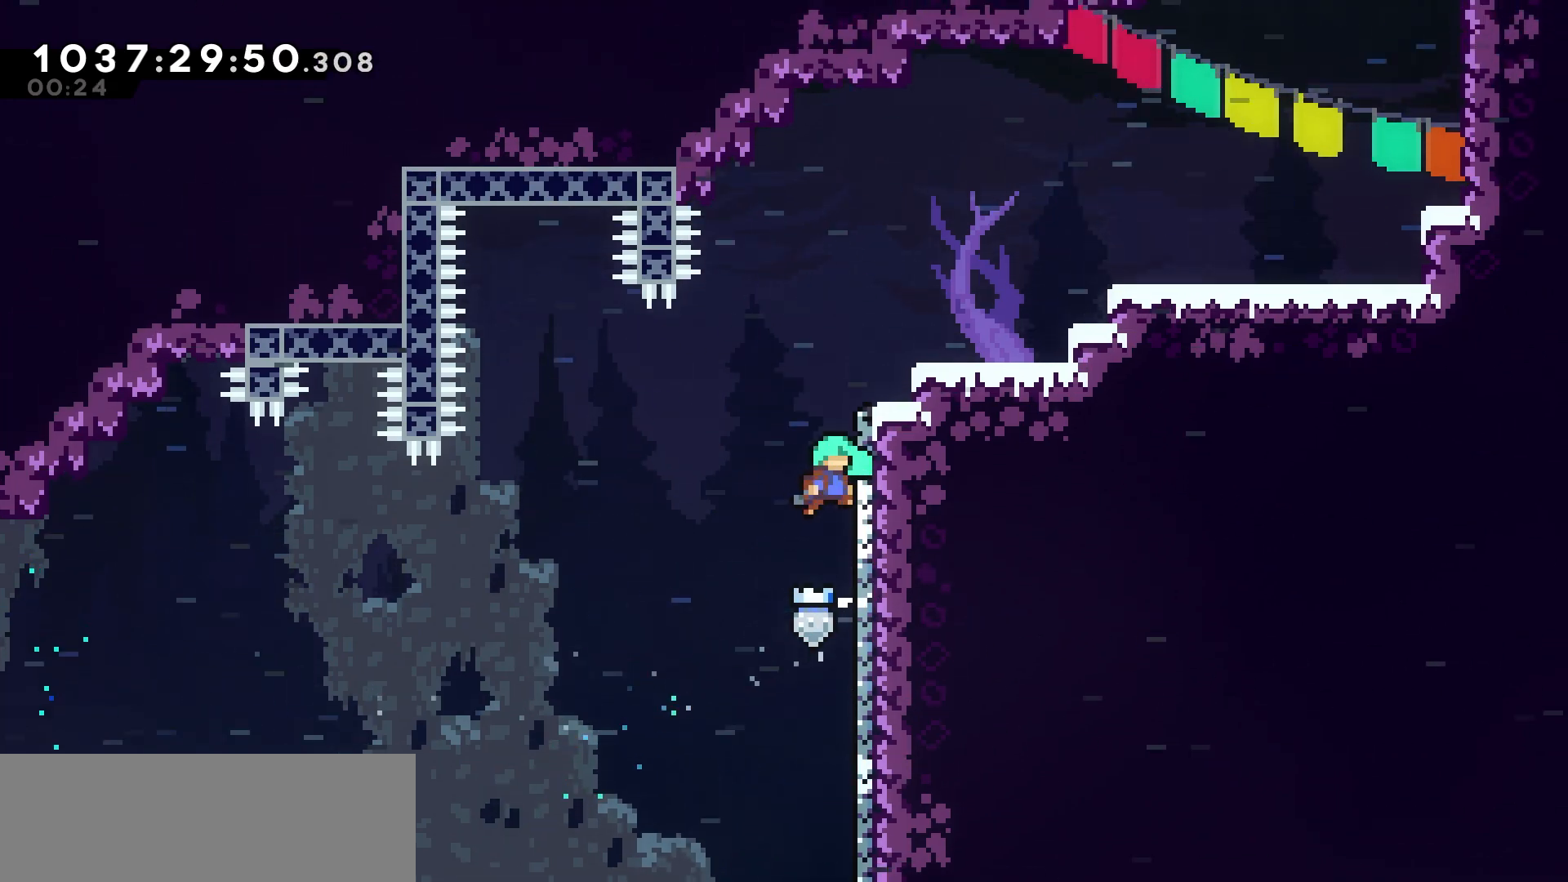
{"keys": ["jump"], "events": [[67, "jump", "up"], [250, "jump", "down"], [400, "jump", "up"], [483, "jump", "down"]]}
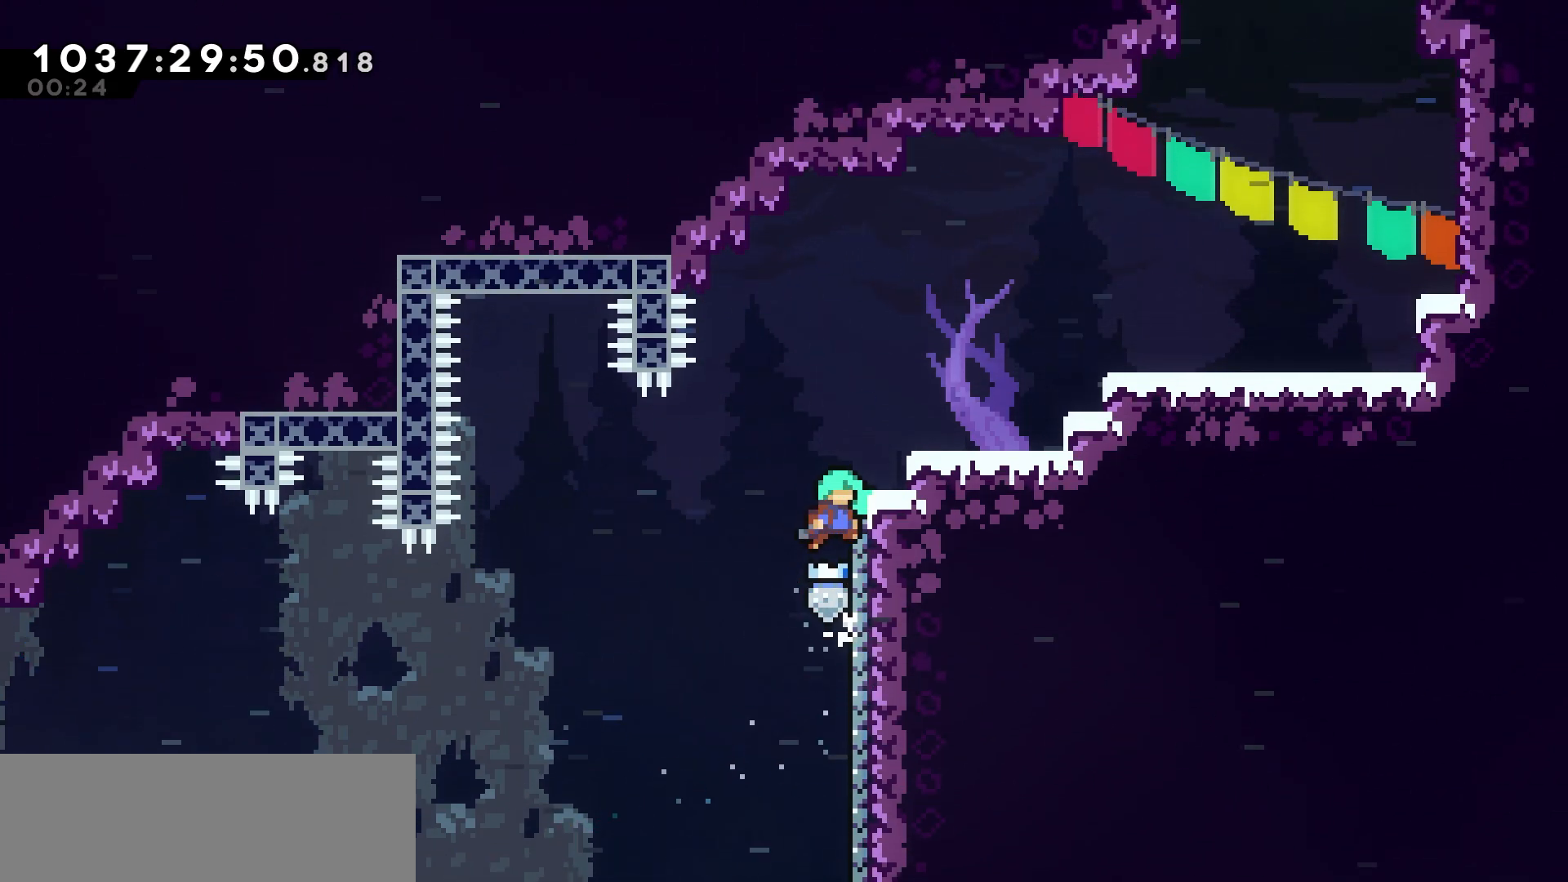
{"keys": ["right"], "events": [[217, "jump", "up"], [283, "jump", "down"], [350, "right", "down"], [450, "jump", "up"]]}
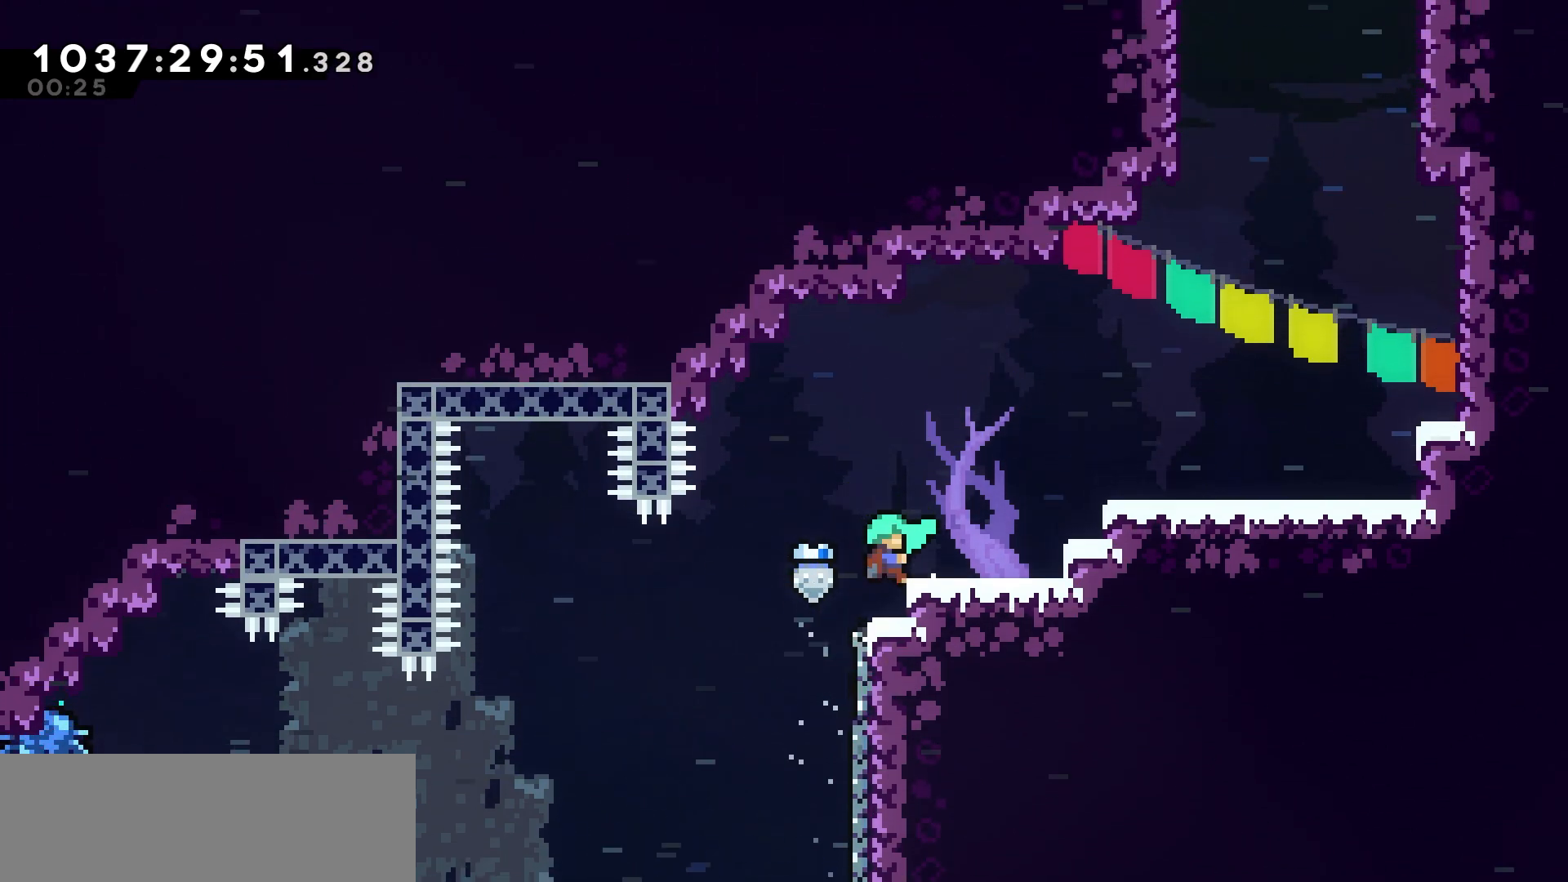
{"keys": ["right"], "events": [[133, "jump", "down"], [300, "jump", "up"]]}
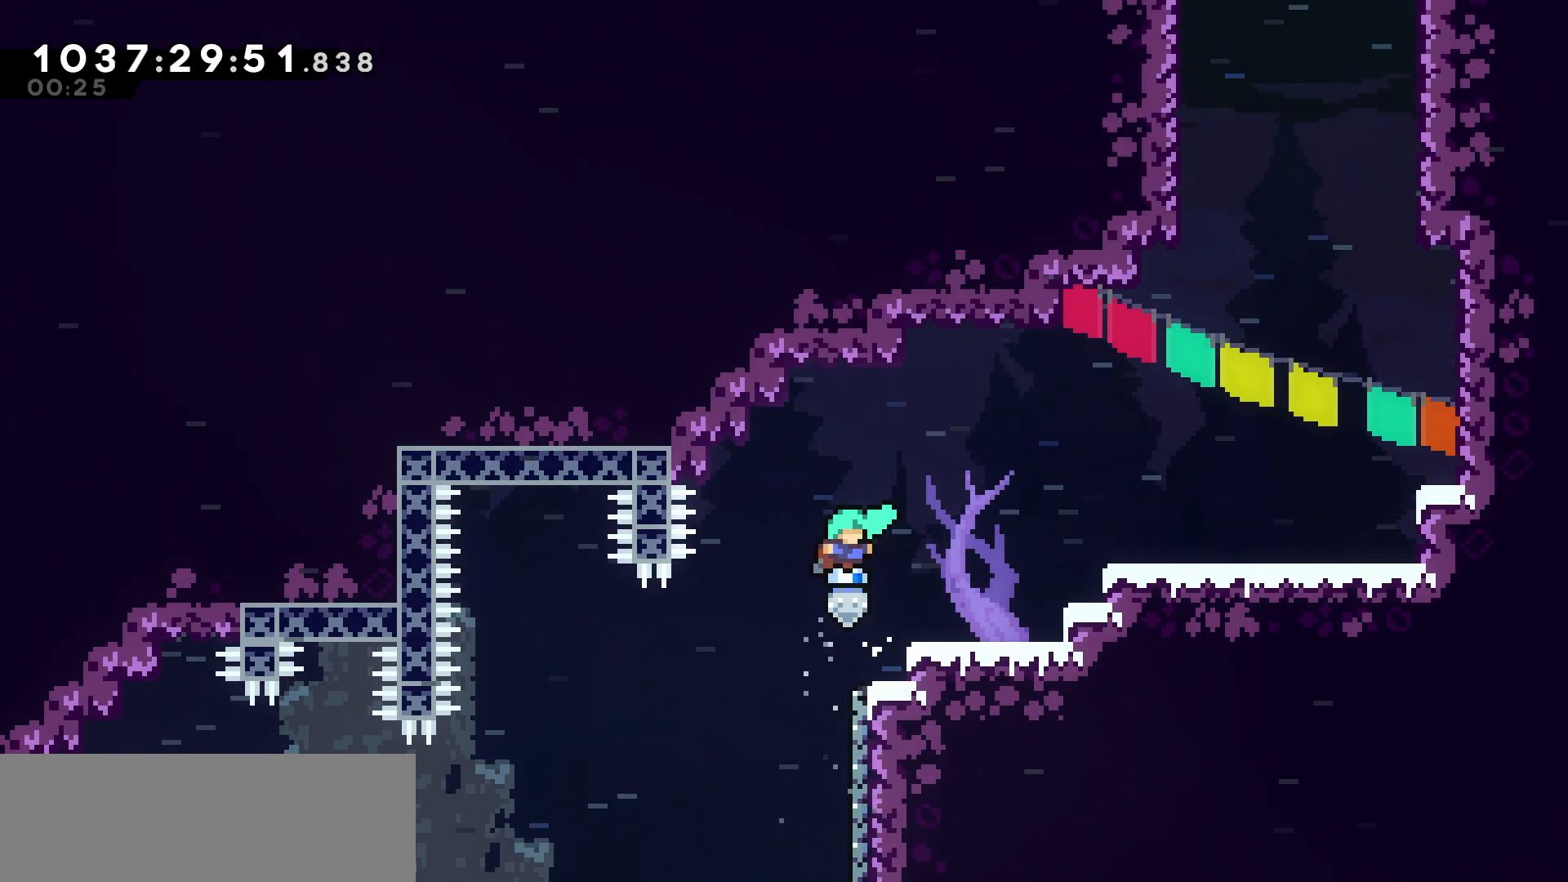
{"keys": ["grab", "right"], "events": [[117, "grab", "down"], [167, "jump", "down"], [350, "jump", "up"]]}
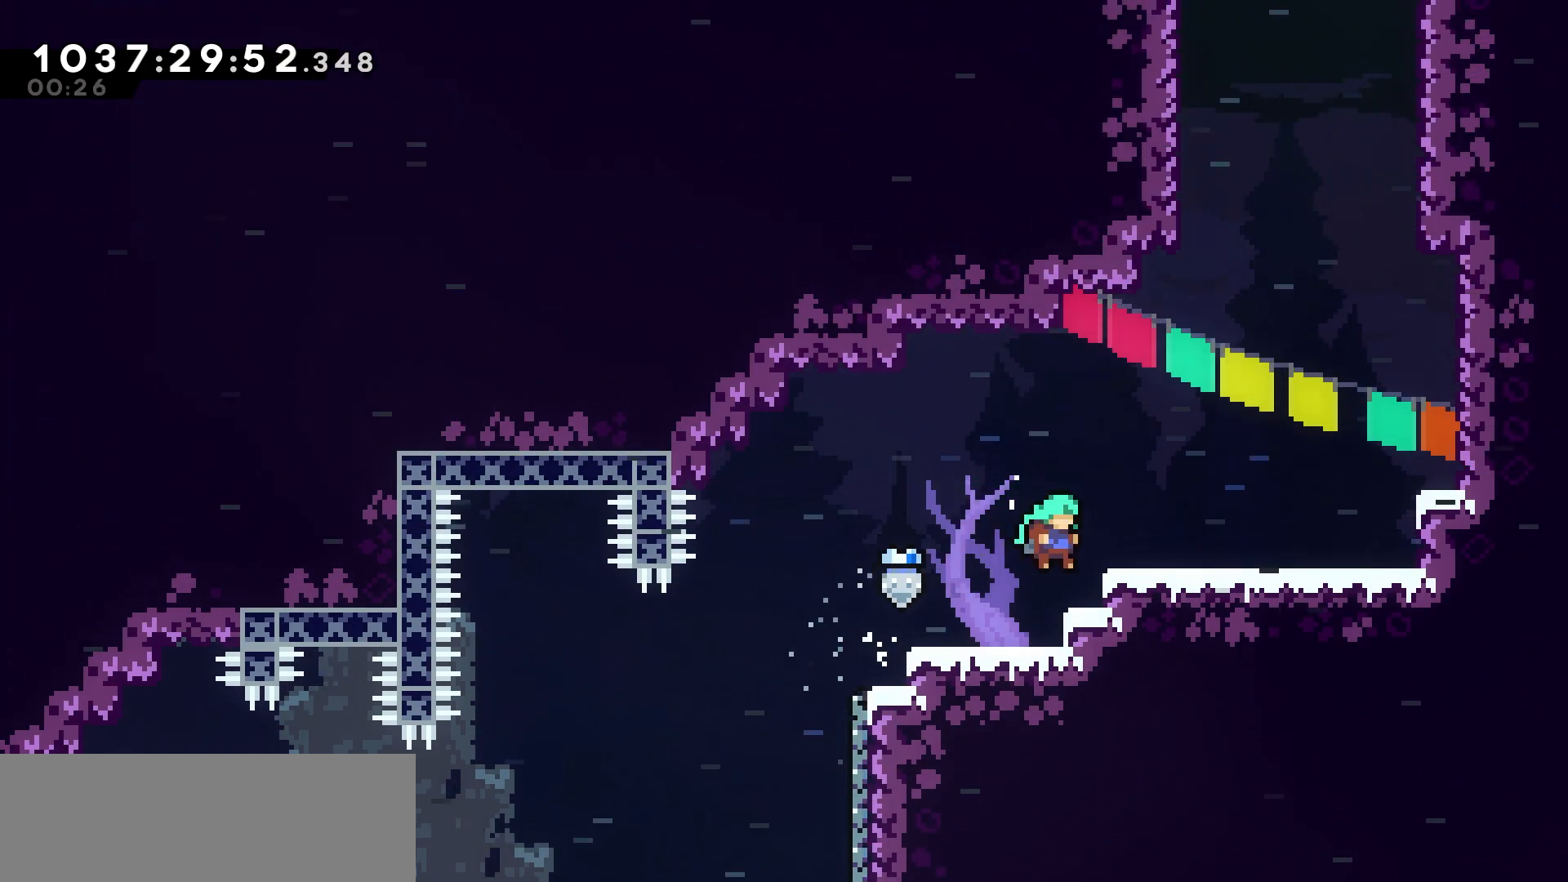
{"keys": ["right"], "events": [[117, "jump", "down"], [500, "grab", "up"], [500, "jump", "up"]]}
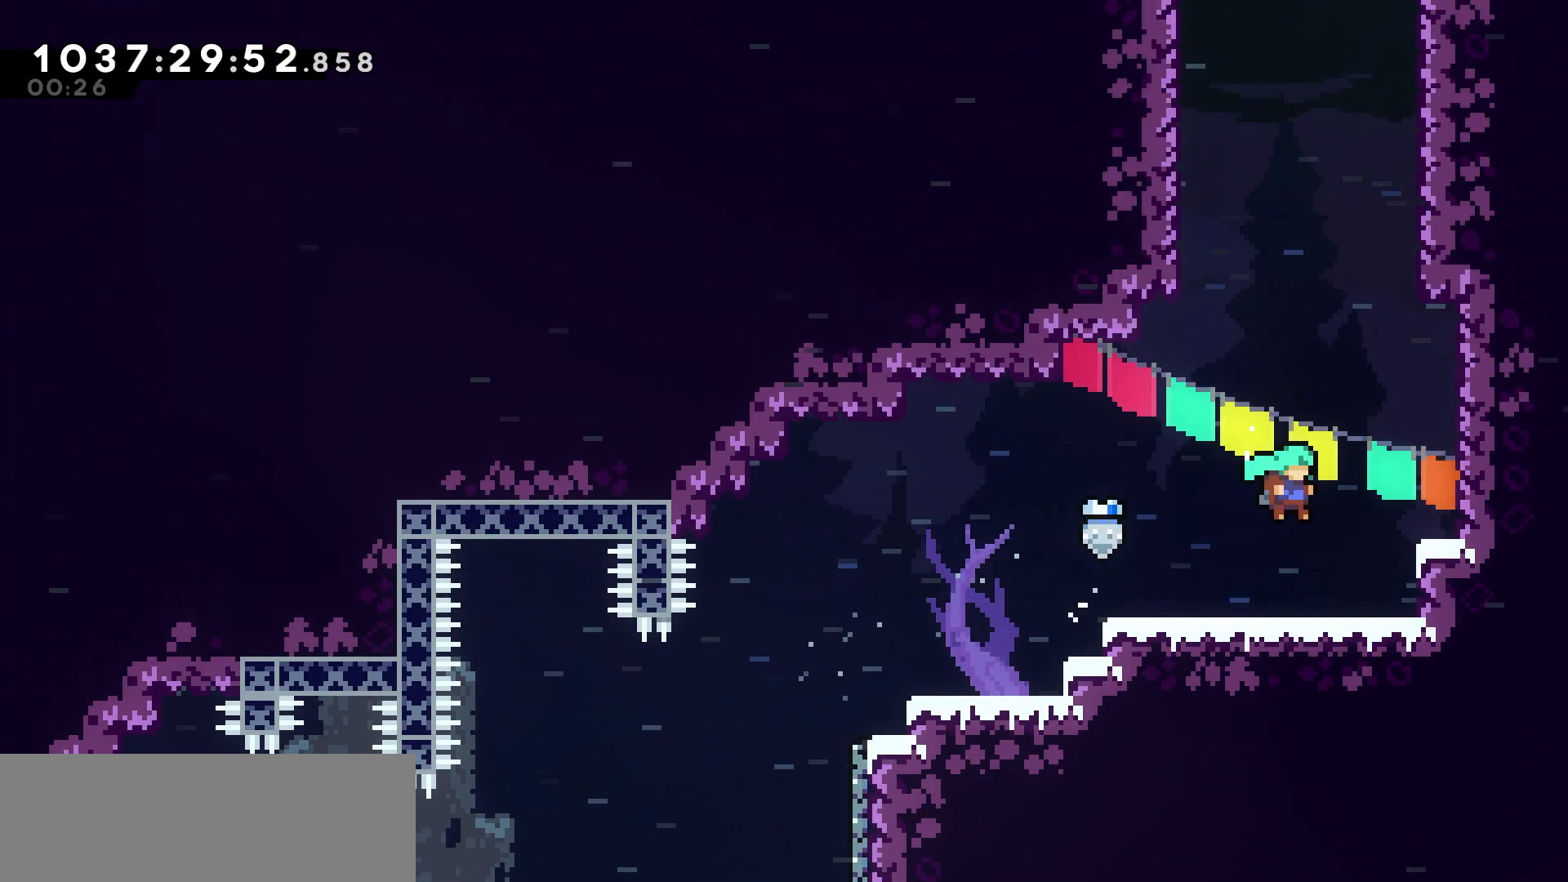
{"keys": ["dash", "up"], "events": [[167, "jump", "down"], [350, "up", "down"], [383, "right", "up"], [400, "jump", "up"], [450, "dash", "down"]]}
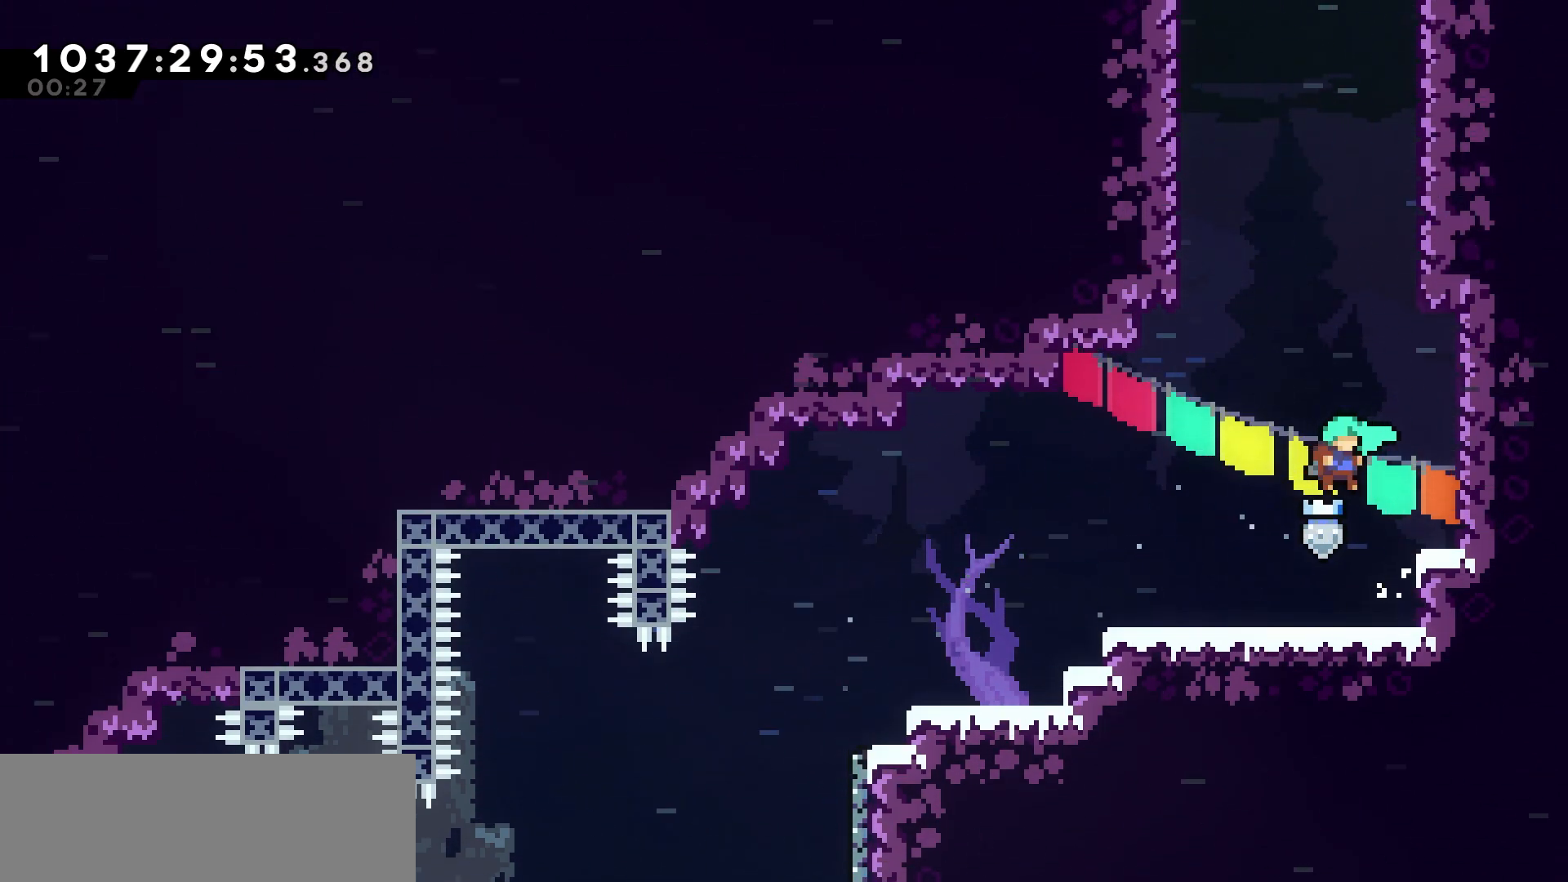
{"keys": ["jump", "right", "up"], "events": [[100, "dash", "up"], [100, "right", "down"], [267, "right", "up"], [400, "jump", "down"], [417, "right", "down"]]}
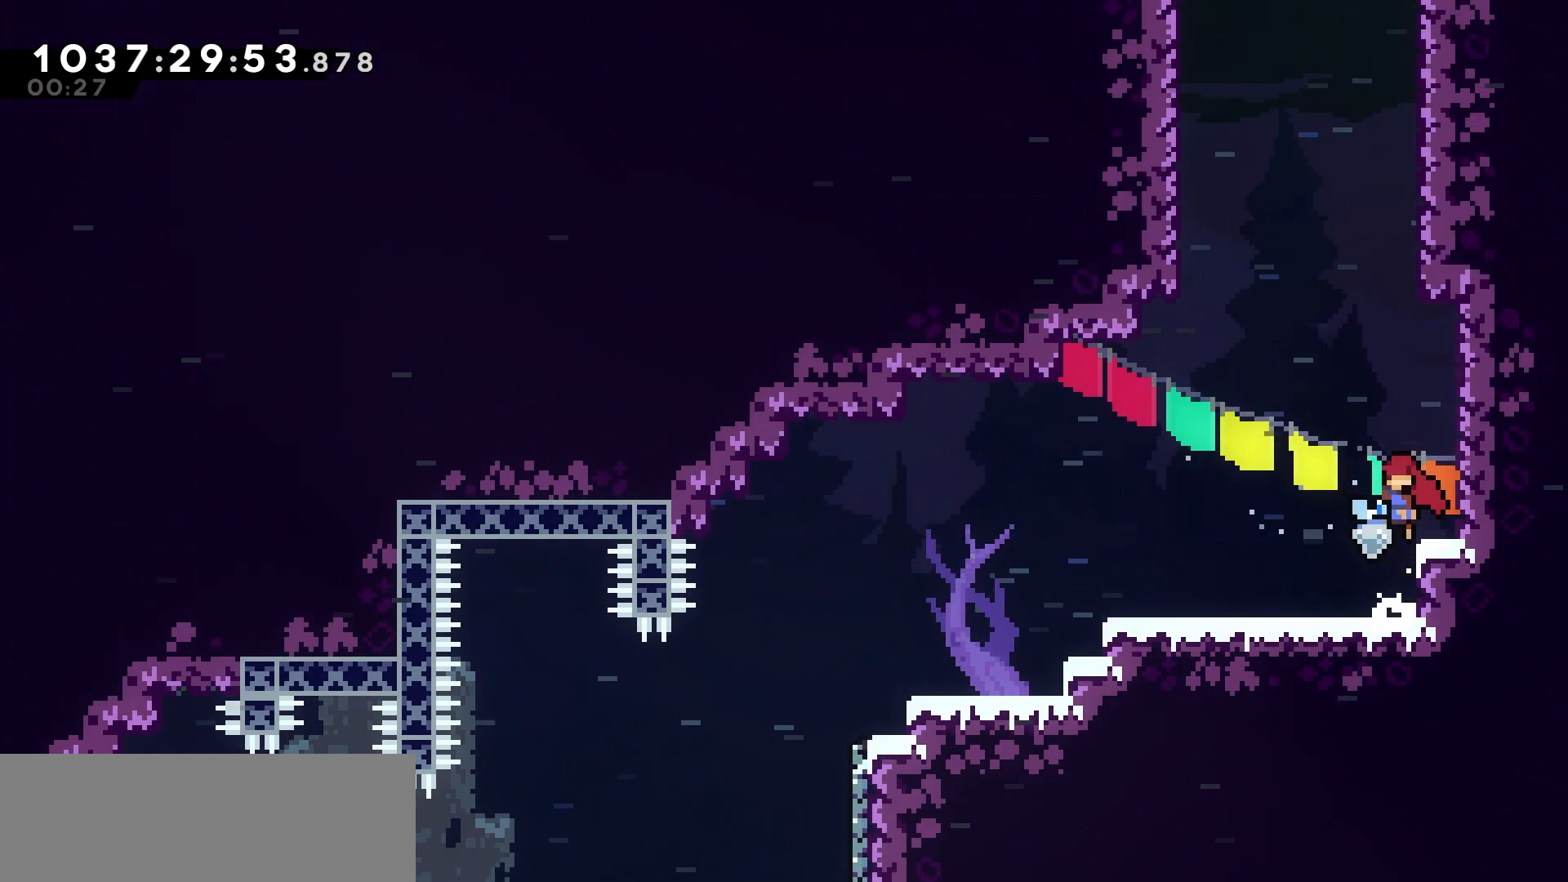
{"keys": ["grab", "jump", "right", "up"], "events": [[83, "jump", "up"], [133, "dash", "down"], [133, "right", "up"], [267, "dash", "up"], [350, "jump", "down"], [367, "right", "down"], [450, "grab", "down"]]}
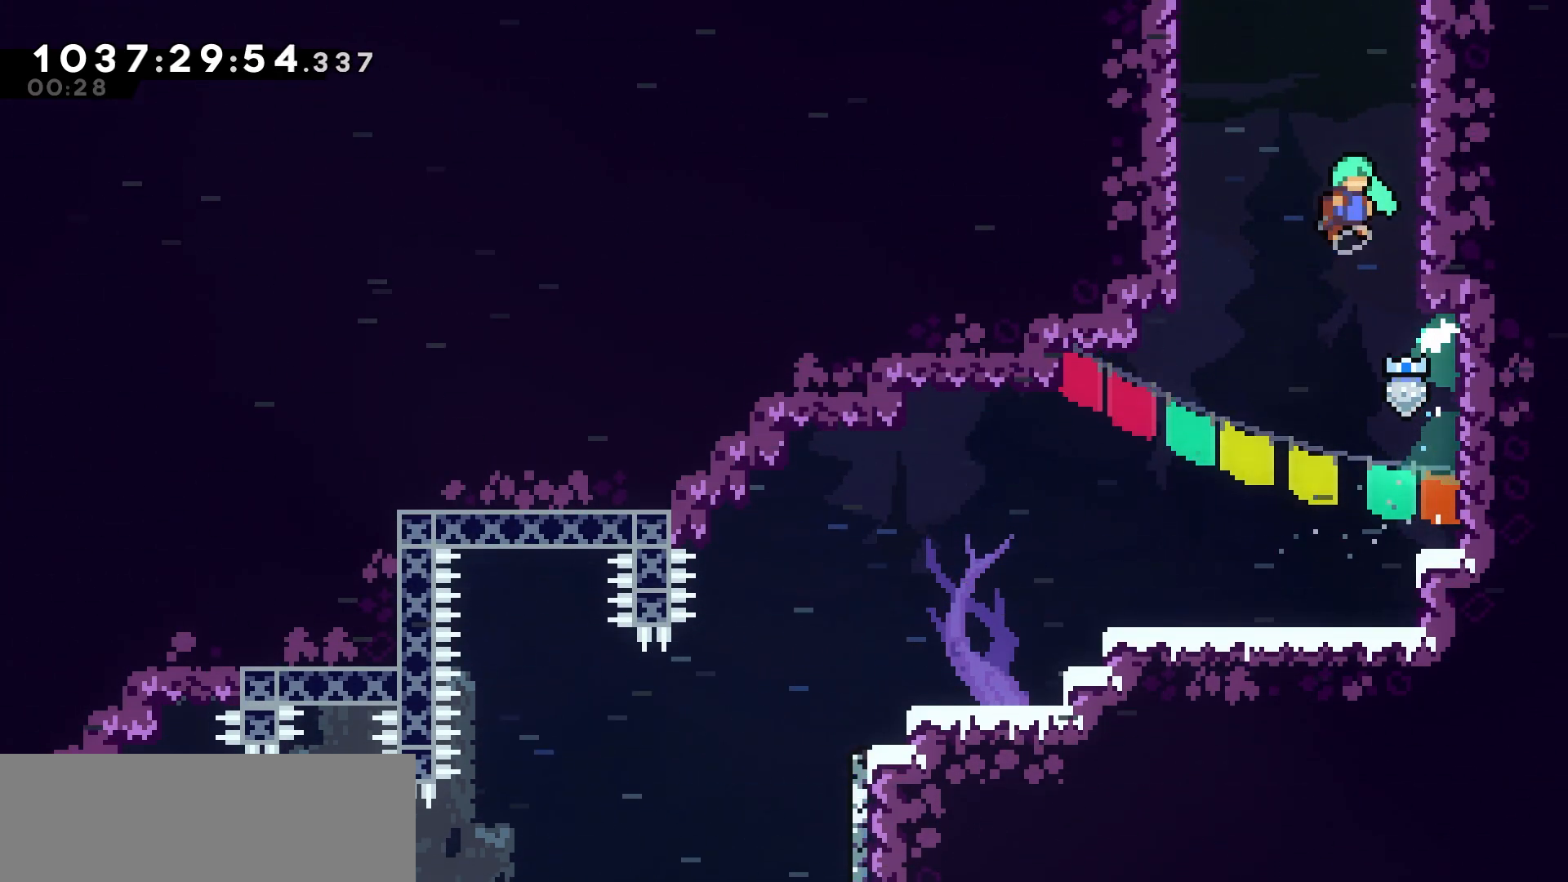
{"keys": ["grab", "jump"], "events": [[217, "jump", "up"], [250, "jump", "down"], [350, "right", "up"], [350, "up", "up"], [367, "jump", "up"], [417, "jump", "down"]]}
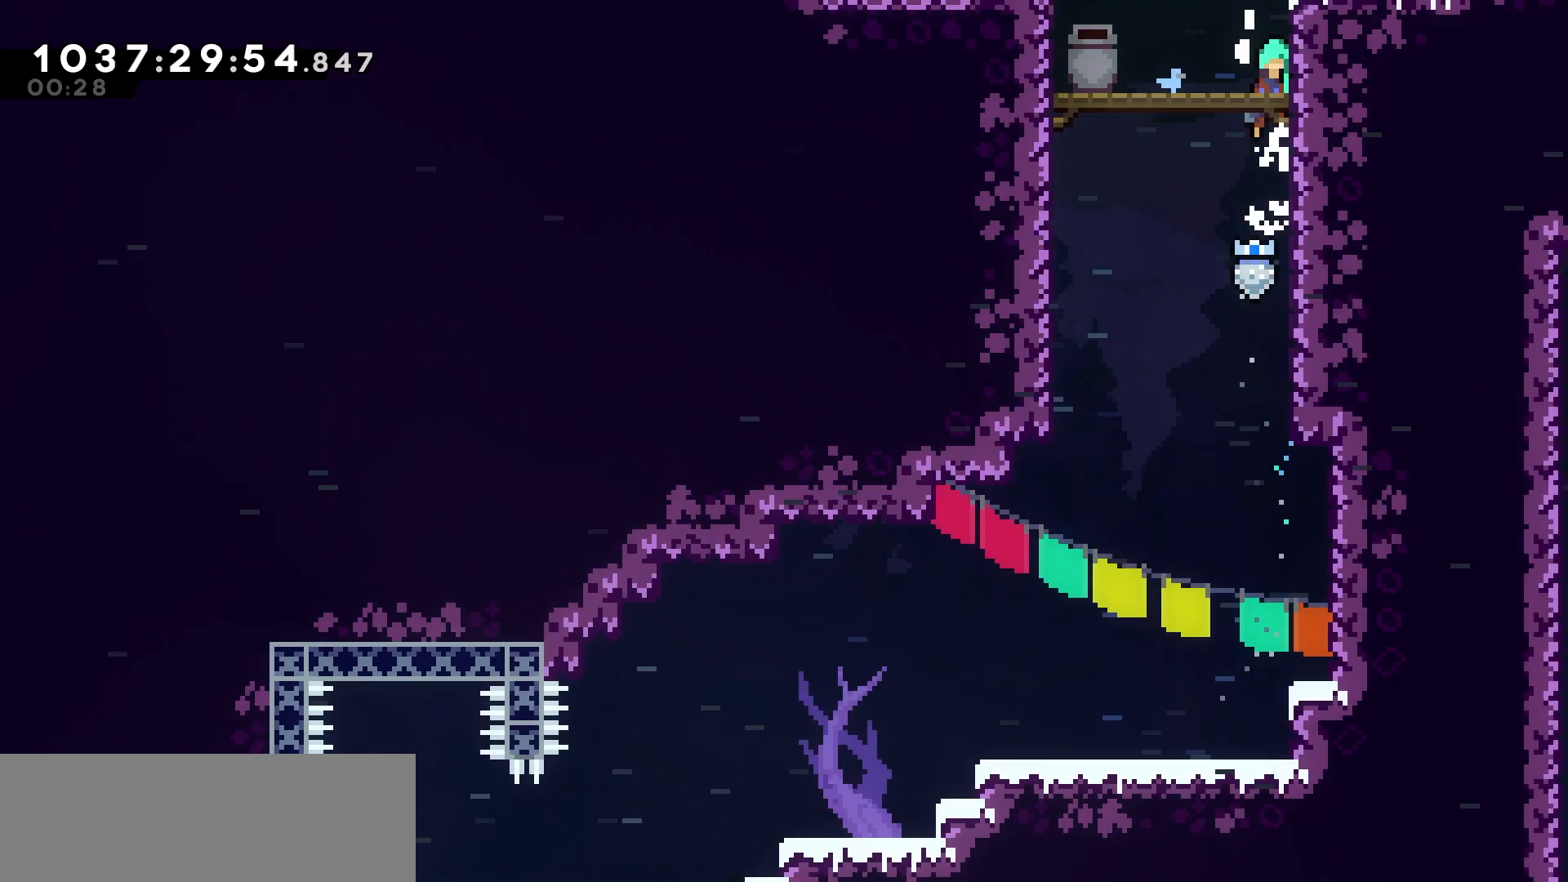
{"keys": [], "events": [[67, "jump", "up"], [150, "jump", "down"], [200, "jump", "up"], [433, "grab", "up"]]}
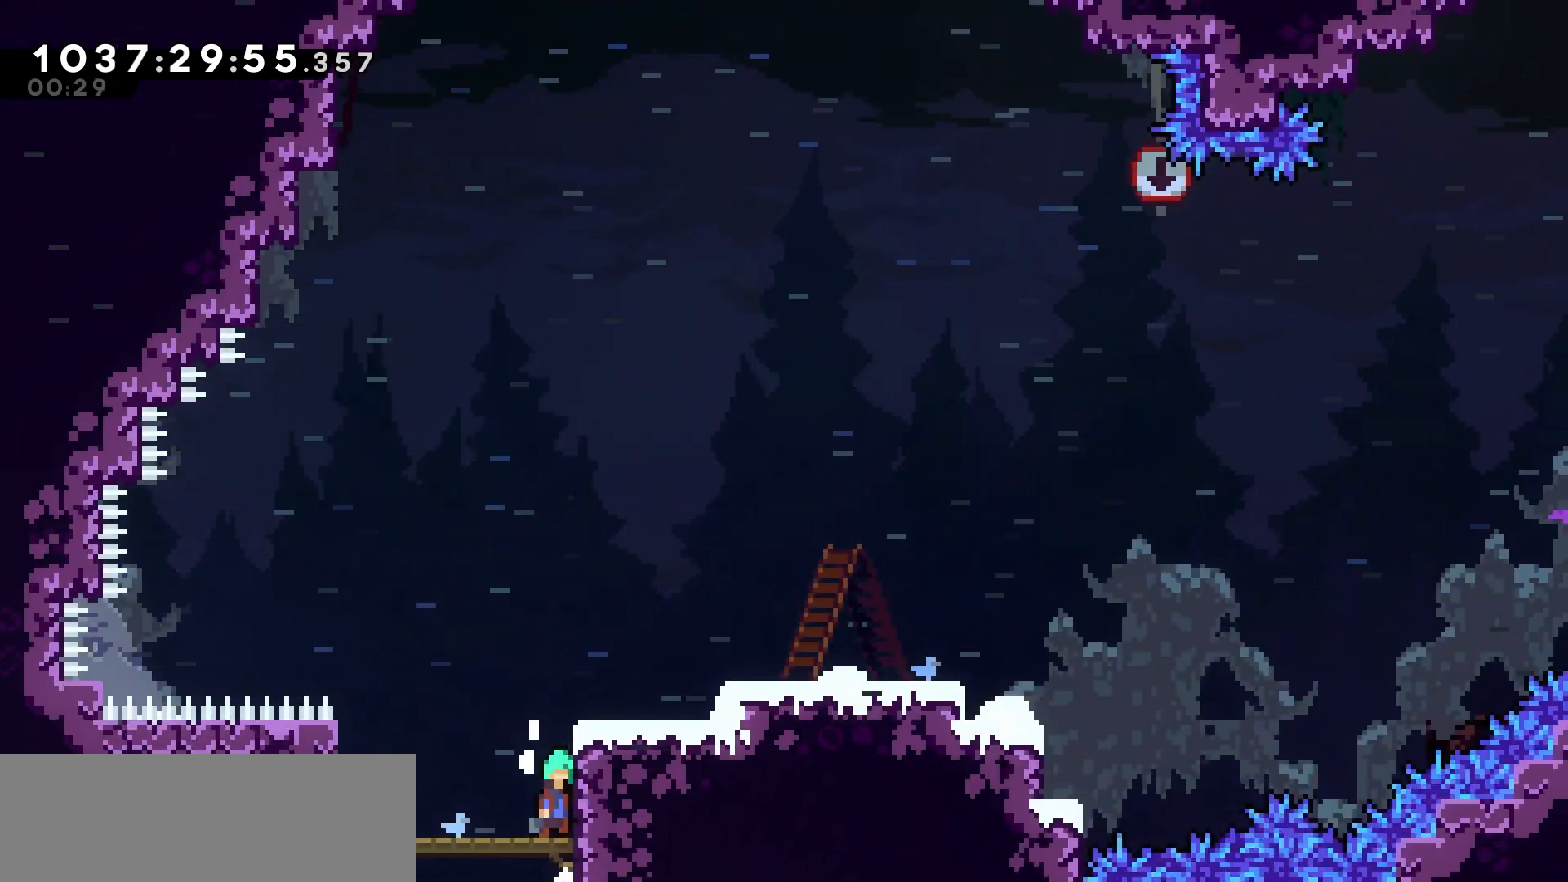
{"keys": ["grab", "jump", "right"], "events": [[200, "grab", "down"], [350, "jump", "down"], [433, "right", "down"]]}
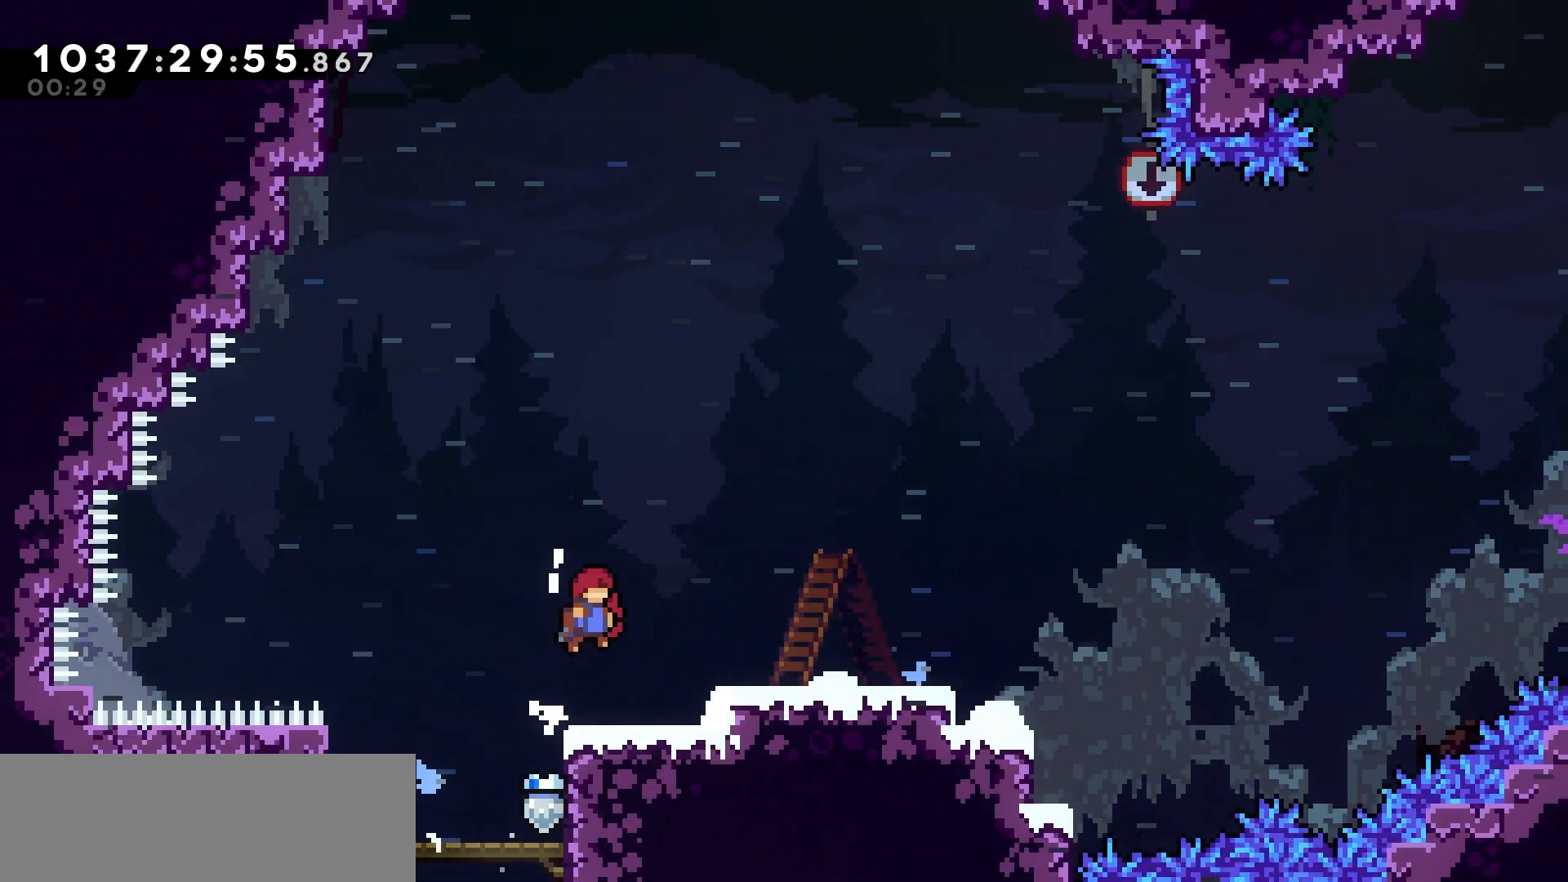
{"keys": ["right"], "events": [[117, "jump", "up"], [150, "grab", "up"], [183, "right", "up"], [317, "right", "down"], [367, "dash", "down"], [500, "dash", "up"]]}
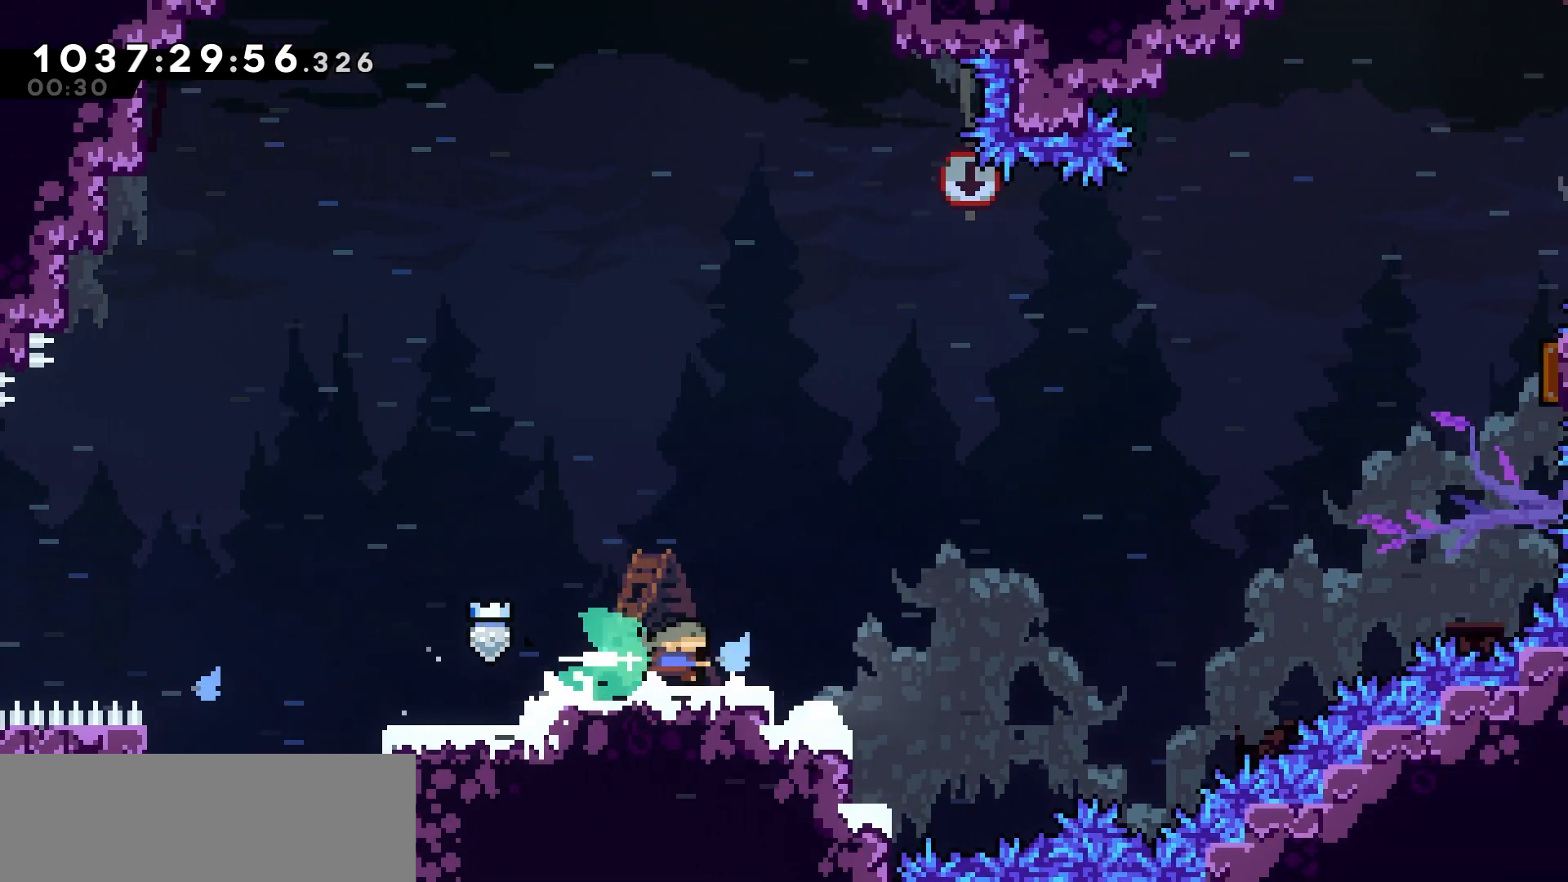
{"keys": ["right", "up"], "events": [[100, "jump", "down"], [267, "up", "down"], [467, "jump", "up"]]}
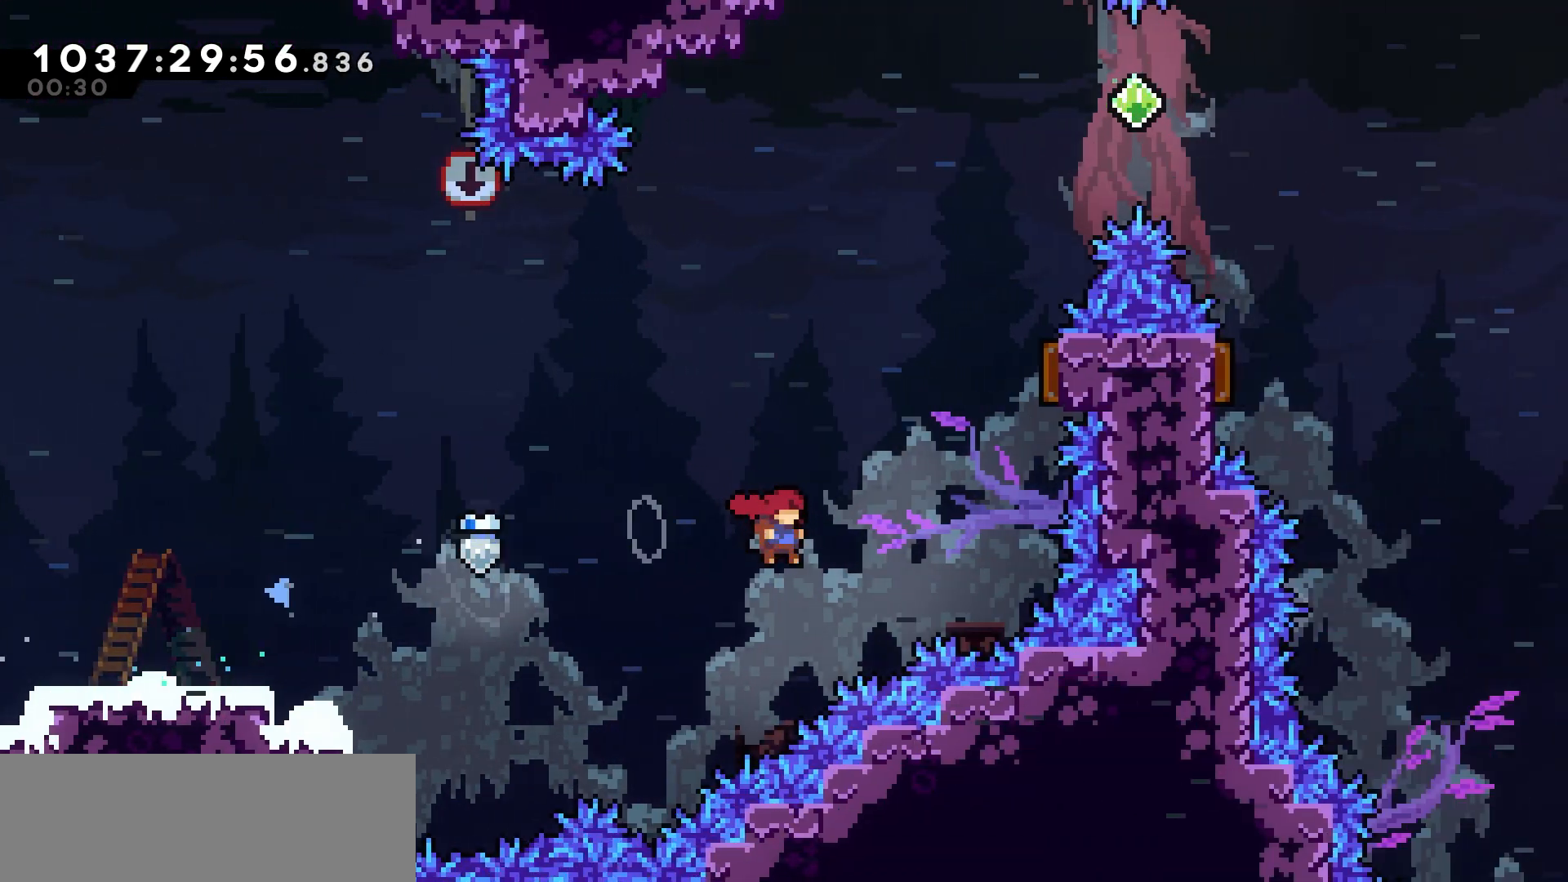
{"keys": ["dash", "right", "up"], "events": [[33, "dash", "down"], [250, "dash", "up"], [483, "dash", "down"]]}
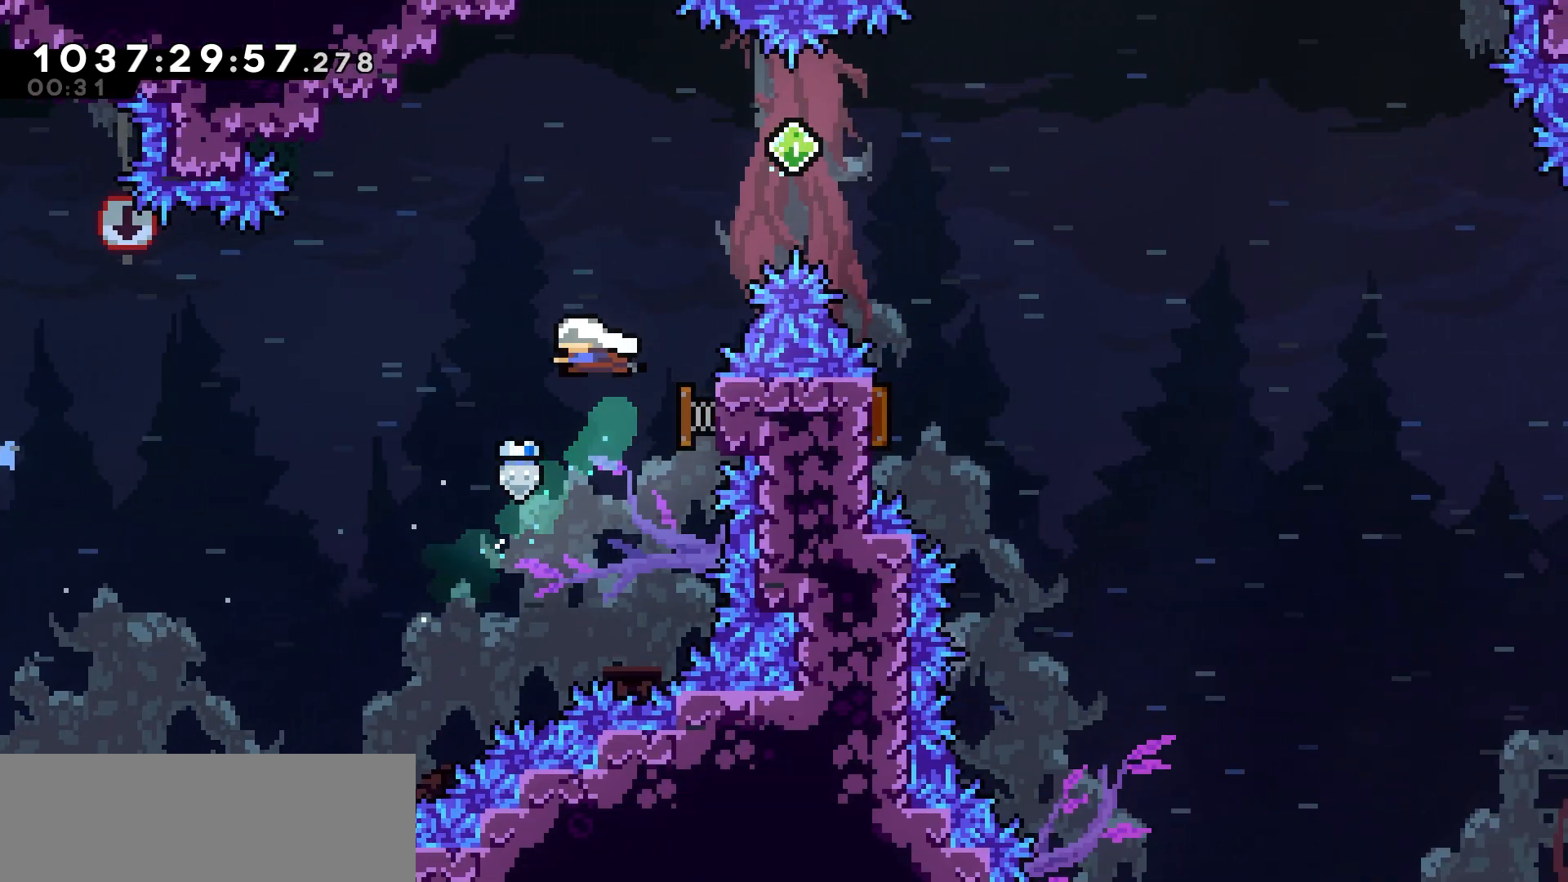
{"keys": [], "events": [[183, "dash", "up"], [250, "up", "up"], [467, "right", "up"]]}
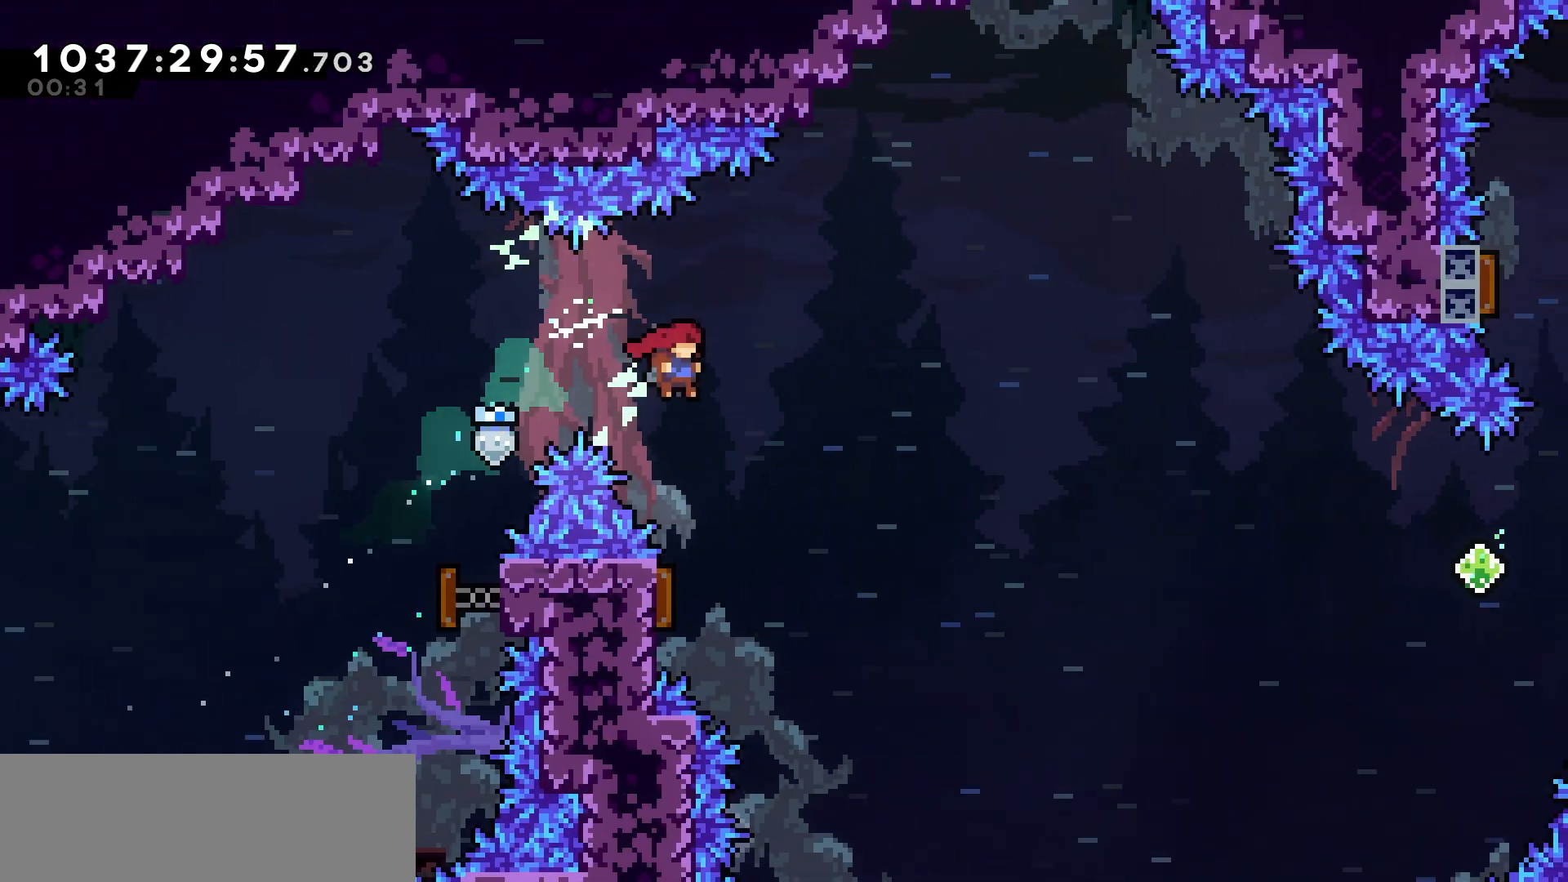
{"keys": ["left", "right"], "events": [[233, "left", "down"], [350, "dash", "down"], [500, "dash", "up"], [500, "right", "down"]]}
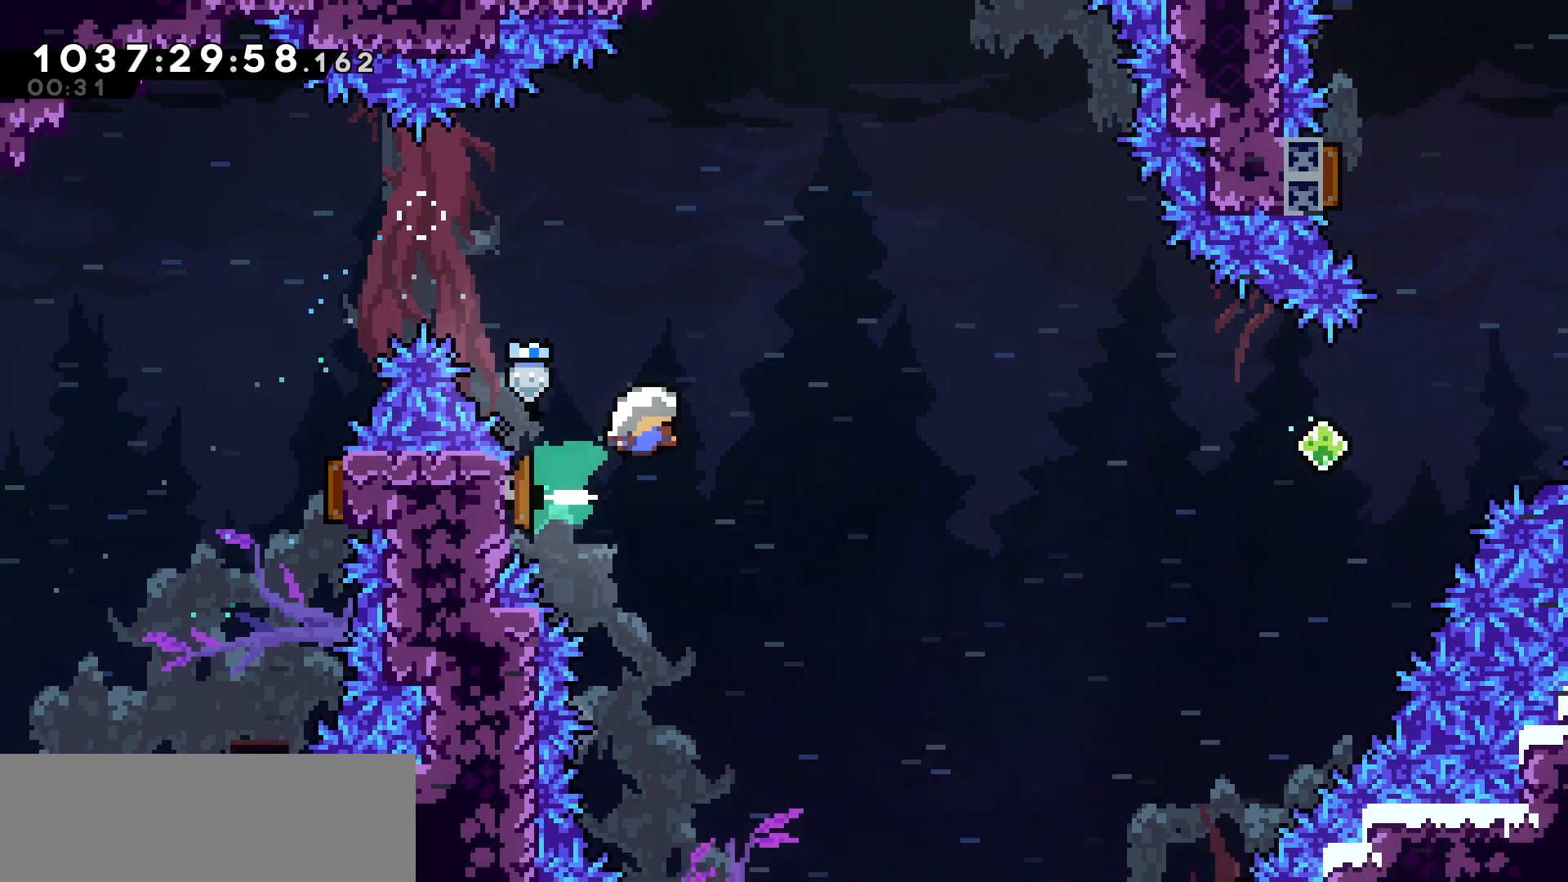
{"keys": ["right"], "events": [[17, "left", "up"]]}
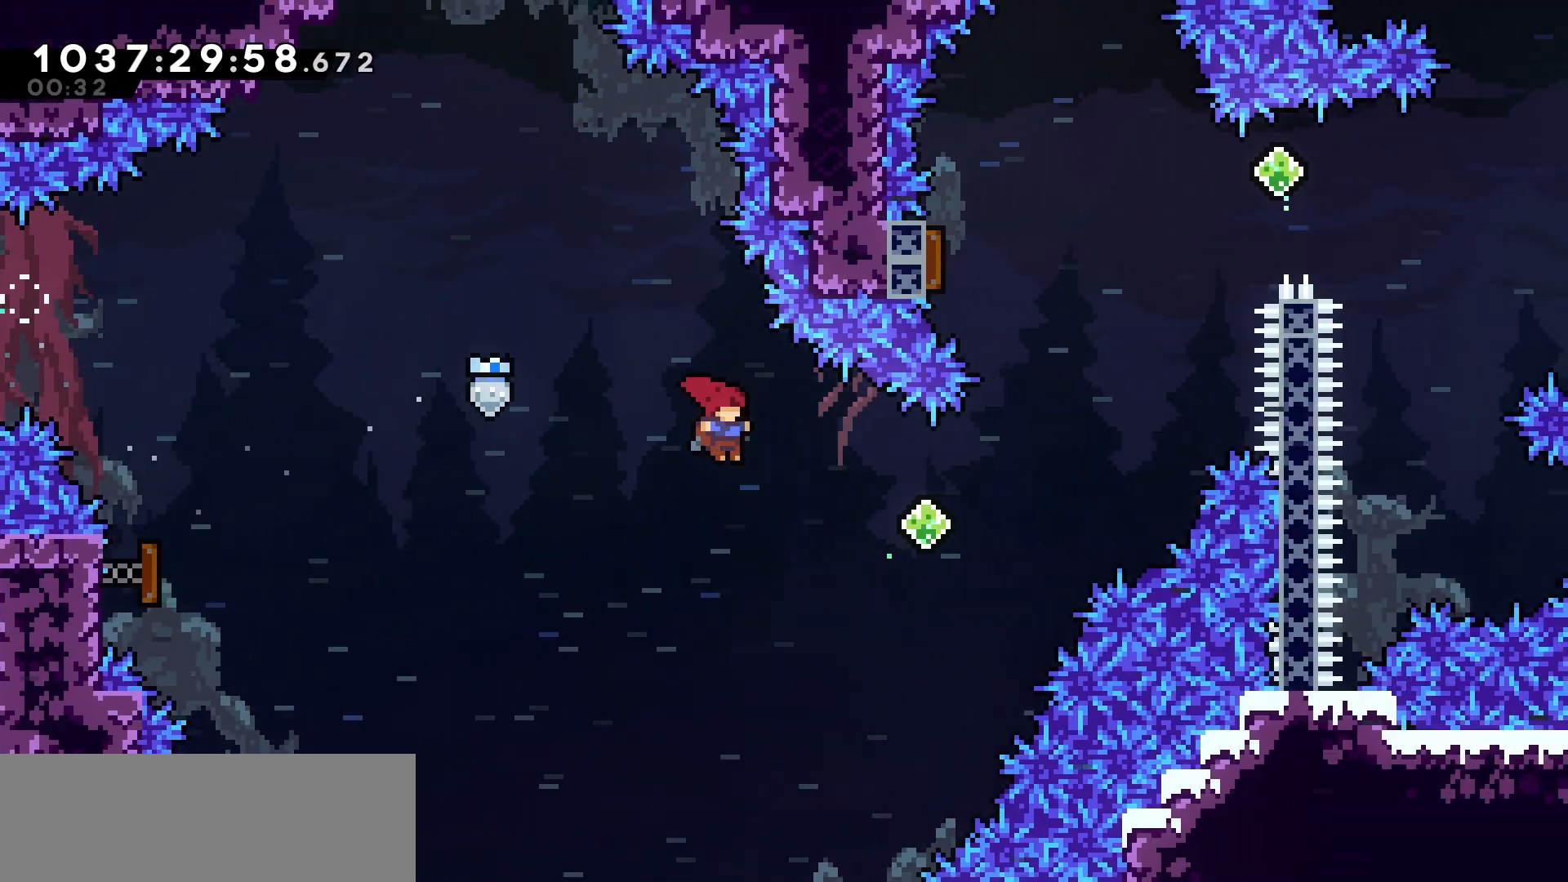
{"keys": ["right", "up"], "events": [[33, "up", "down"], [217, "dash", "down"], [467, "dash", "up"]]}
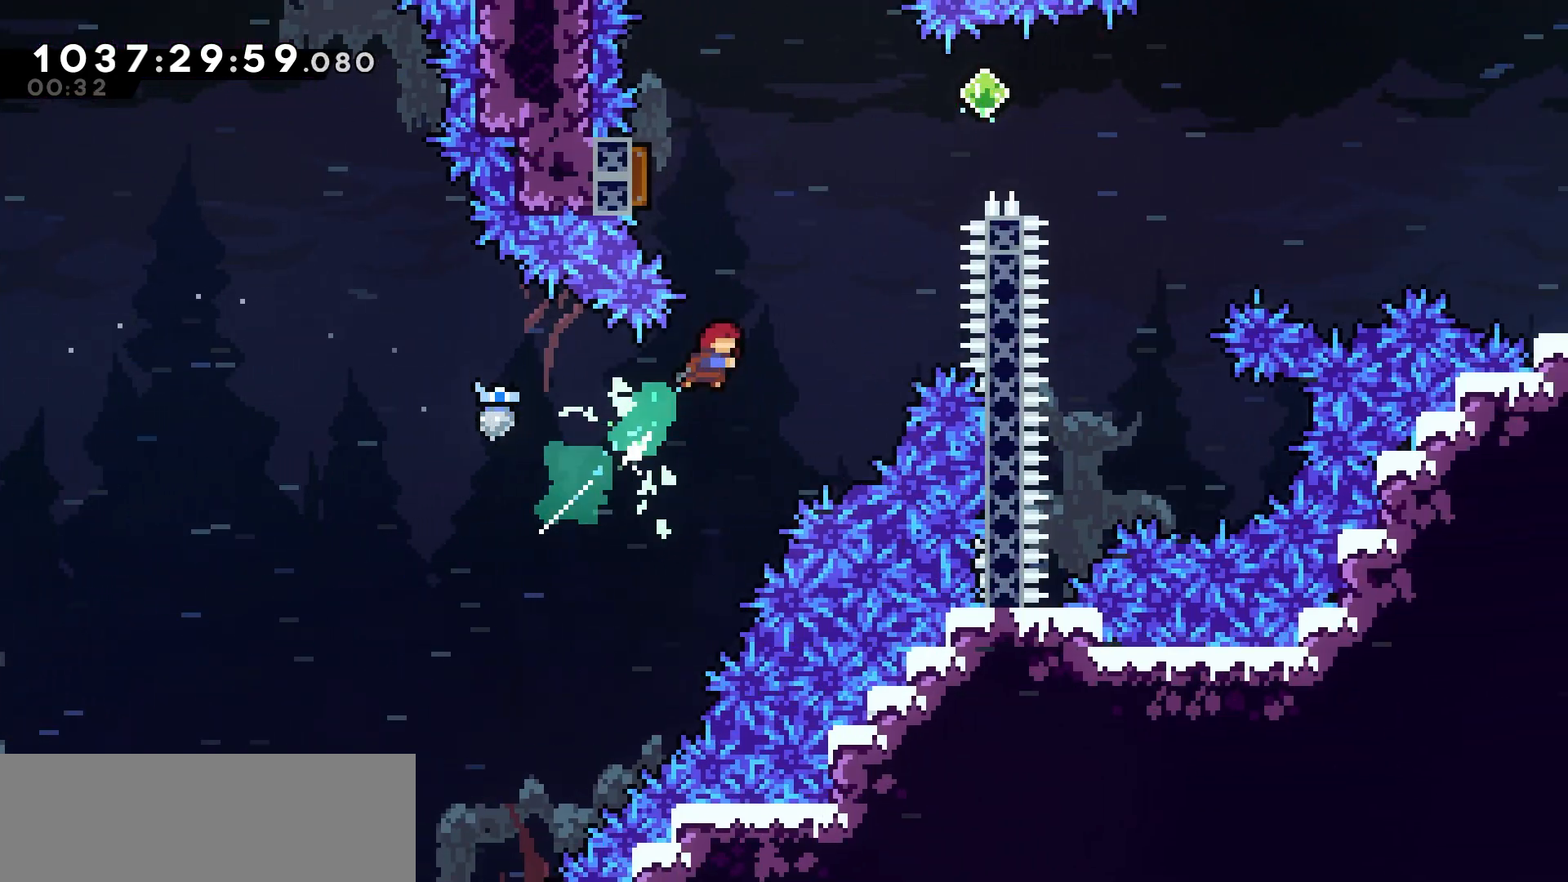
{"keys": ["right"], "events": [[133, "right", "up"], [150, "left", "down"], [167, "dash", "down"], [317, "up", "up"], [333, "dash", "up"], [417, "right", "down"], [450, "left", "up"]]}
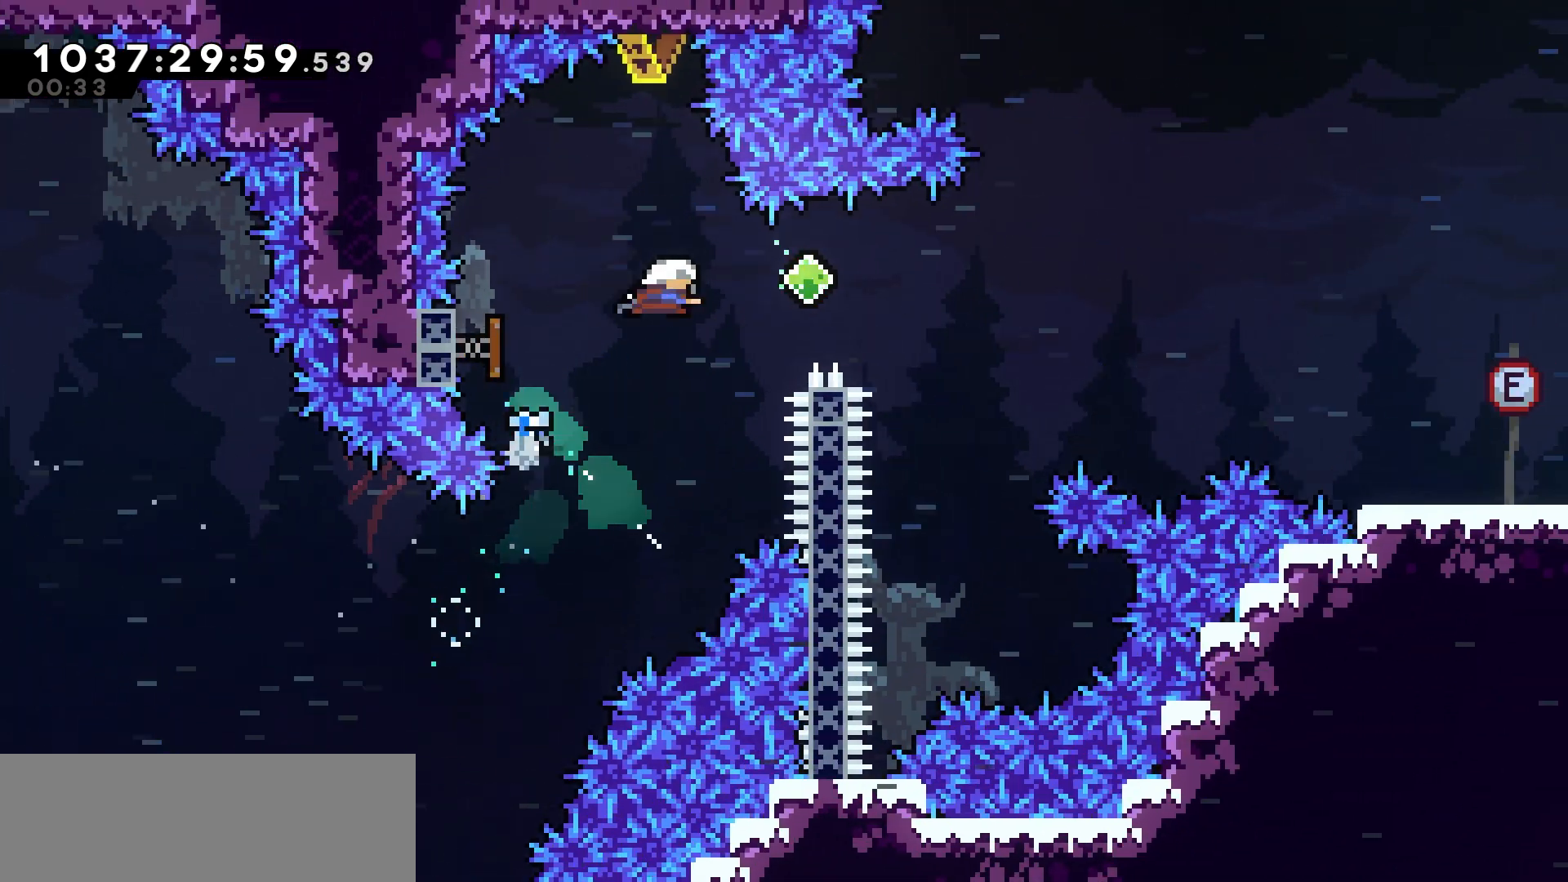
{"keys": ["dash", "right"], "events": [[17, "dash", "down"], [167, "dash", "up"], [367, "dash", "down"]]}
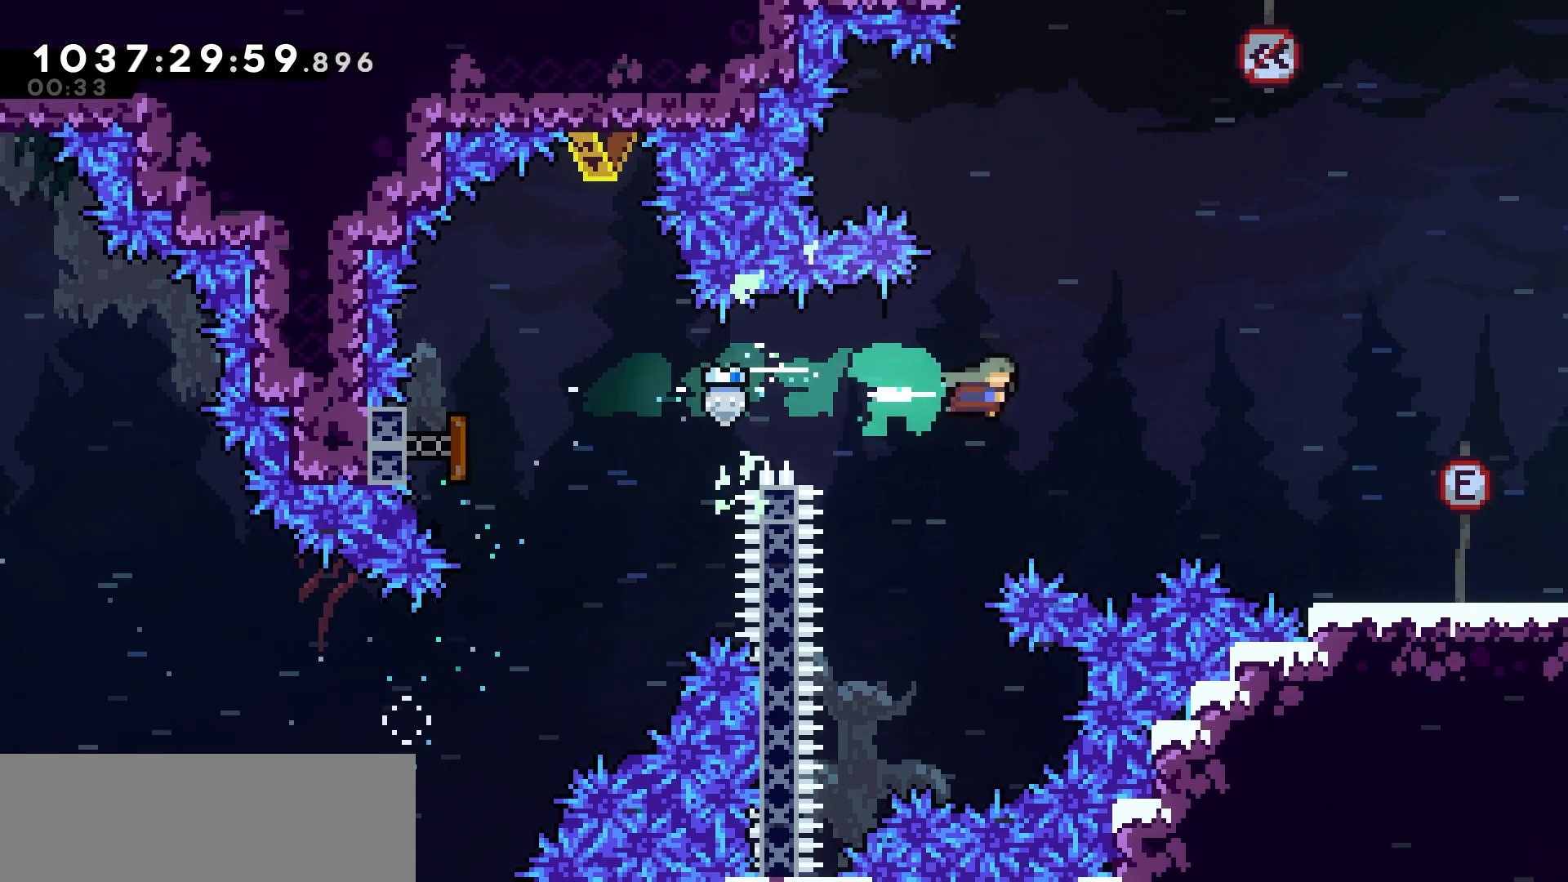
{"keys": ["dash", "down", "jump", "right"], "events": [[83, "dash", "up"], [467, "dash", "down"], [467, "down", "down"], [483, "jump", "down"]]}
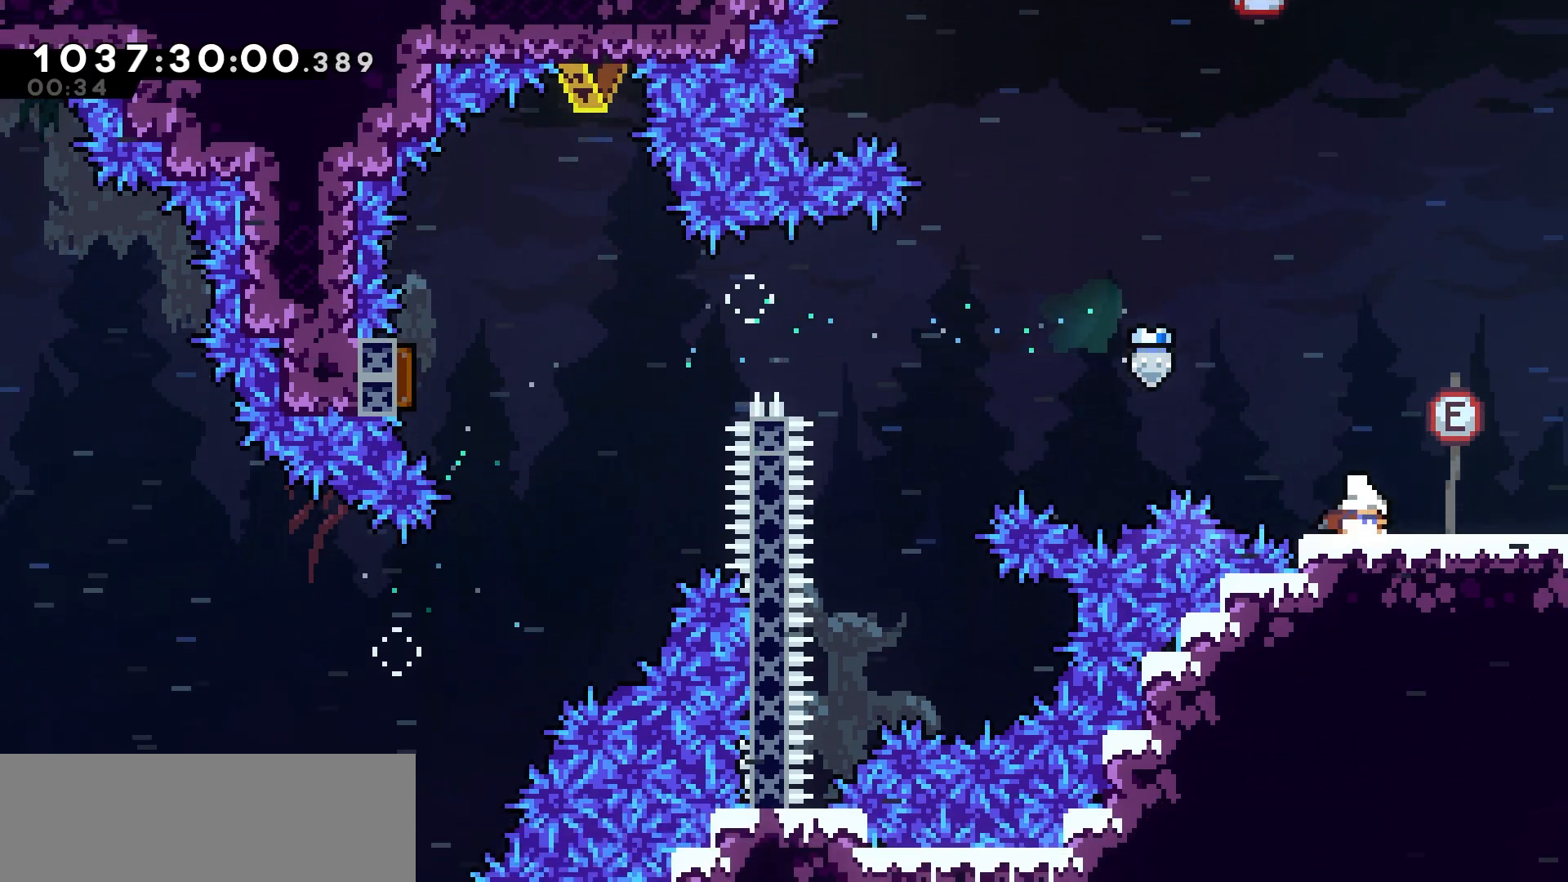
{"keys": ["right"], "events": [[33, "dash", "up"], [50, "jump", "up"], [117, "down", "up"]]}
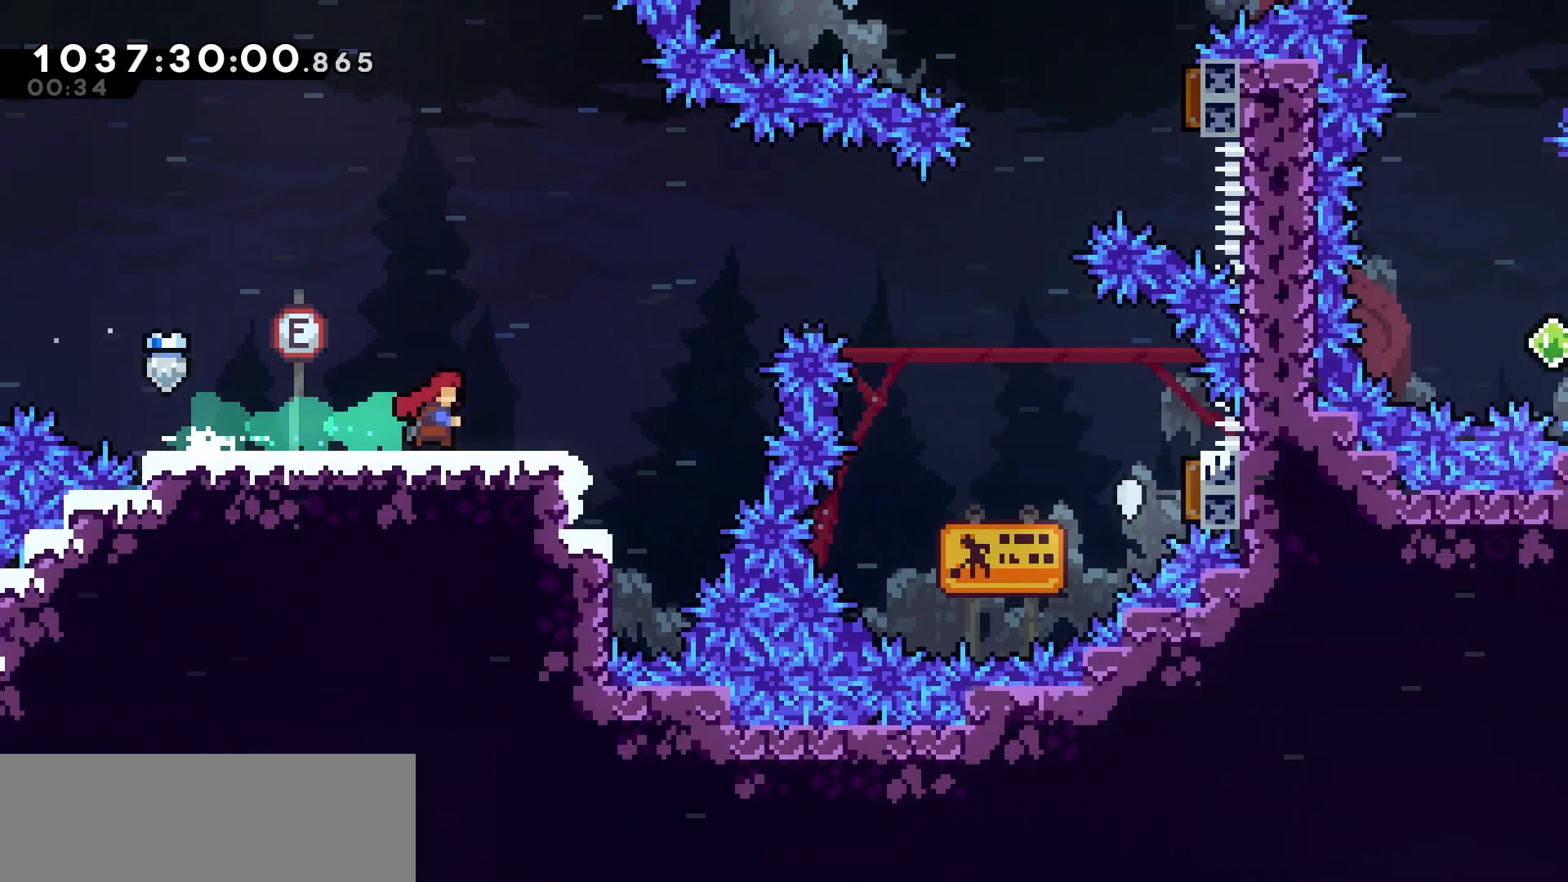
{"keys": [], "events": [[383, "right", "up"]]}
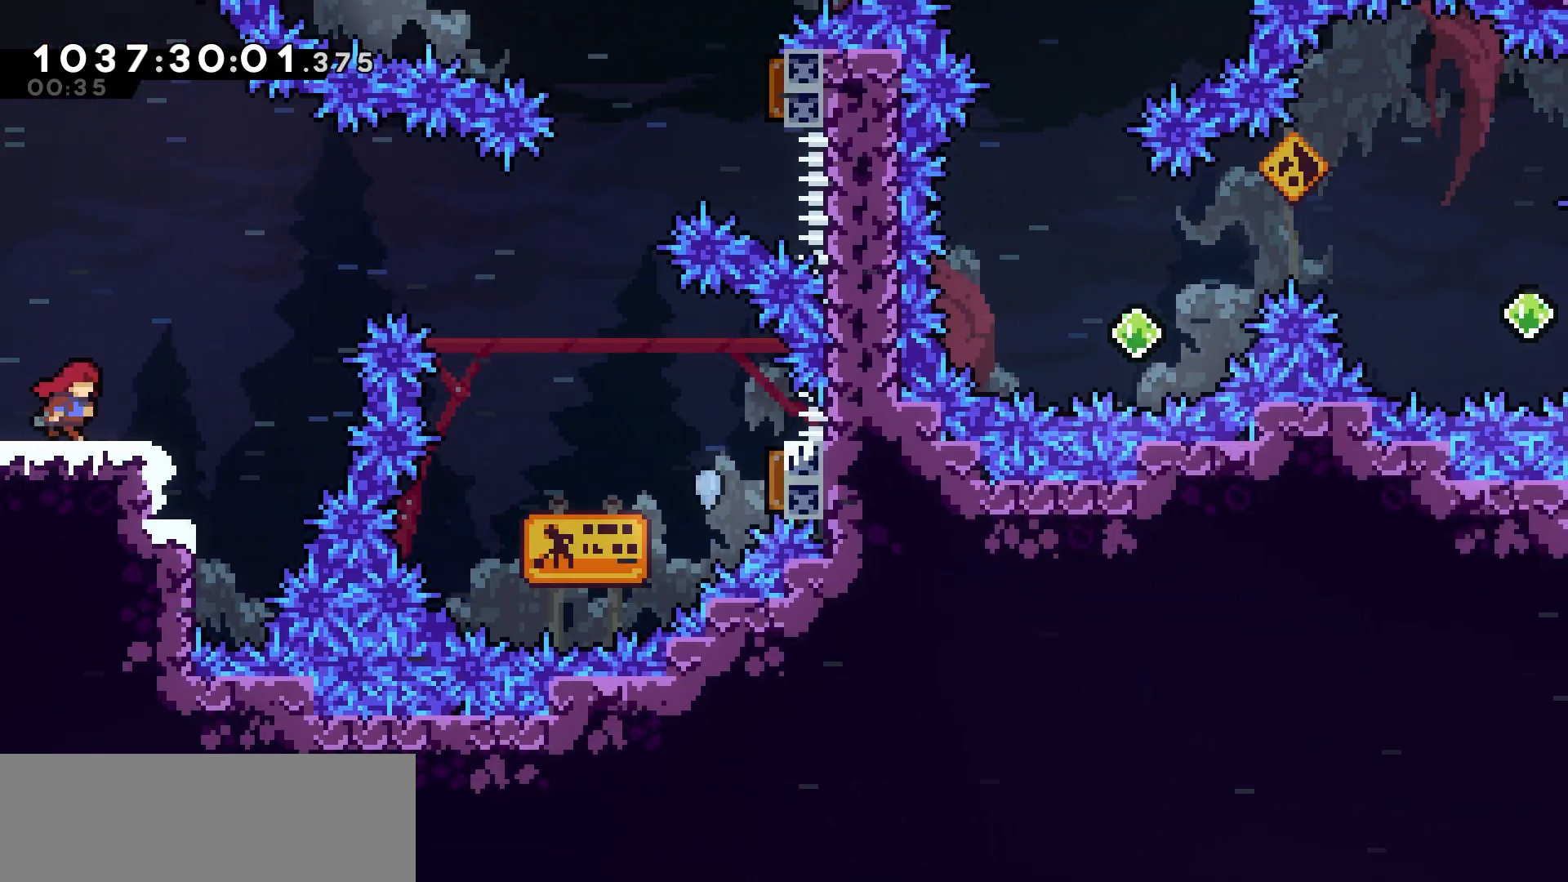
{"keys": ["jump", "right"], "events": [[33, "right", "down"], [150, "jump", "down"]]}
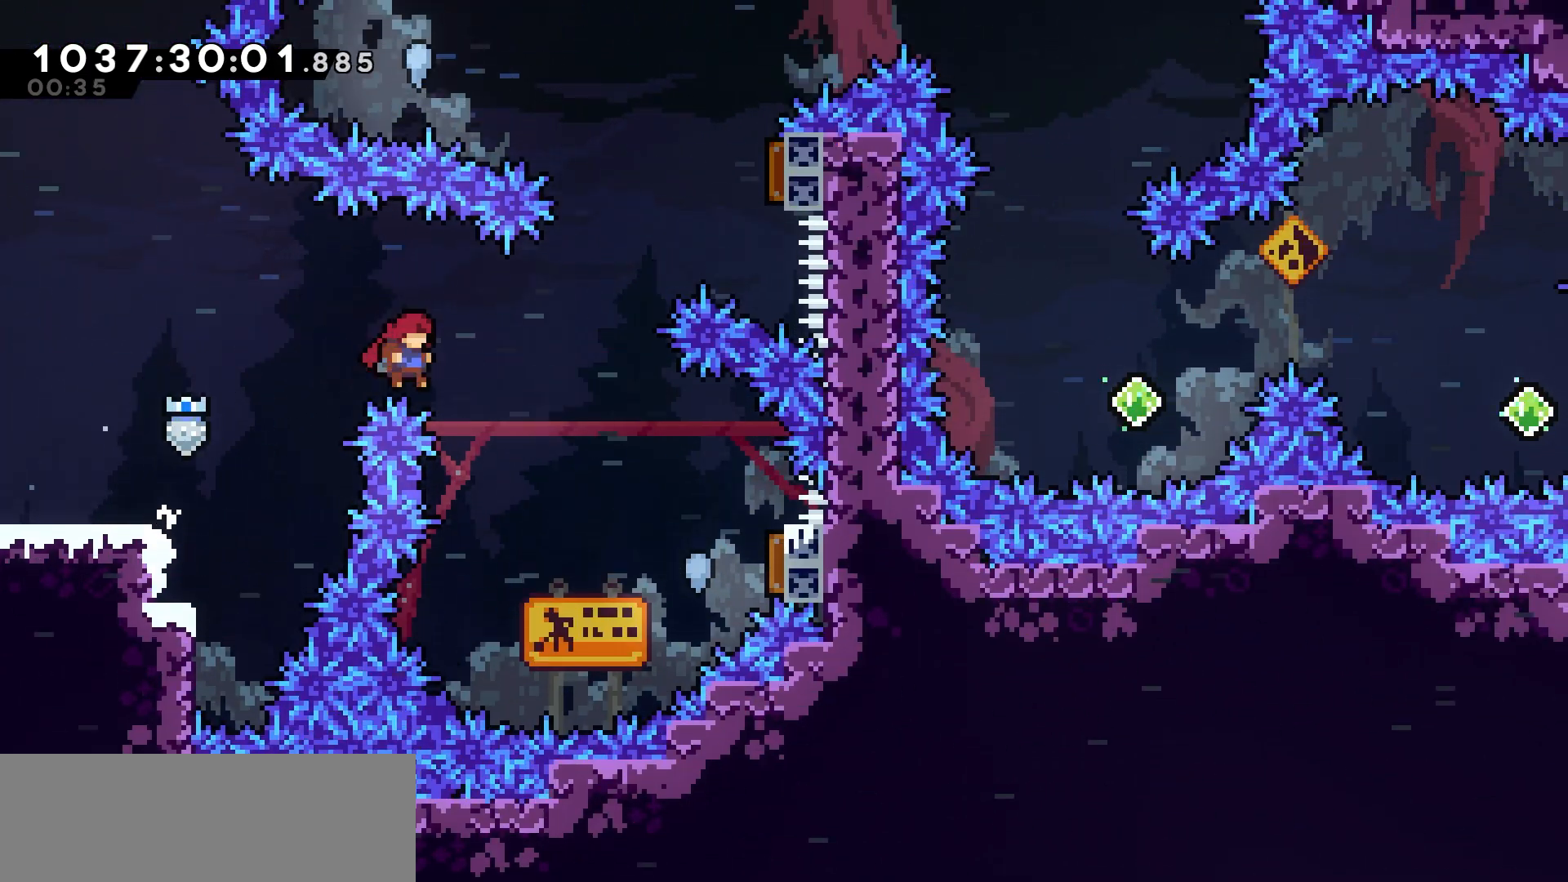
{"keys": ["dash", "right"], "events": [[233, "jump", "up"], [400, "dash", "down"]]}
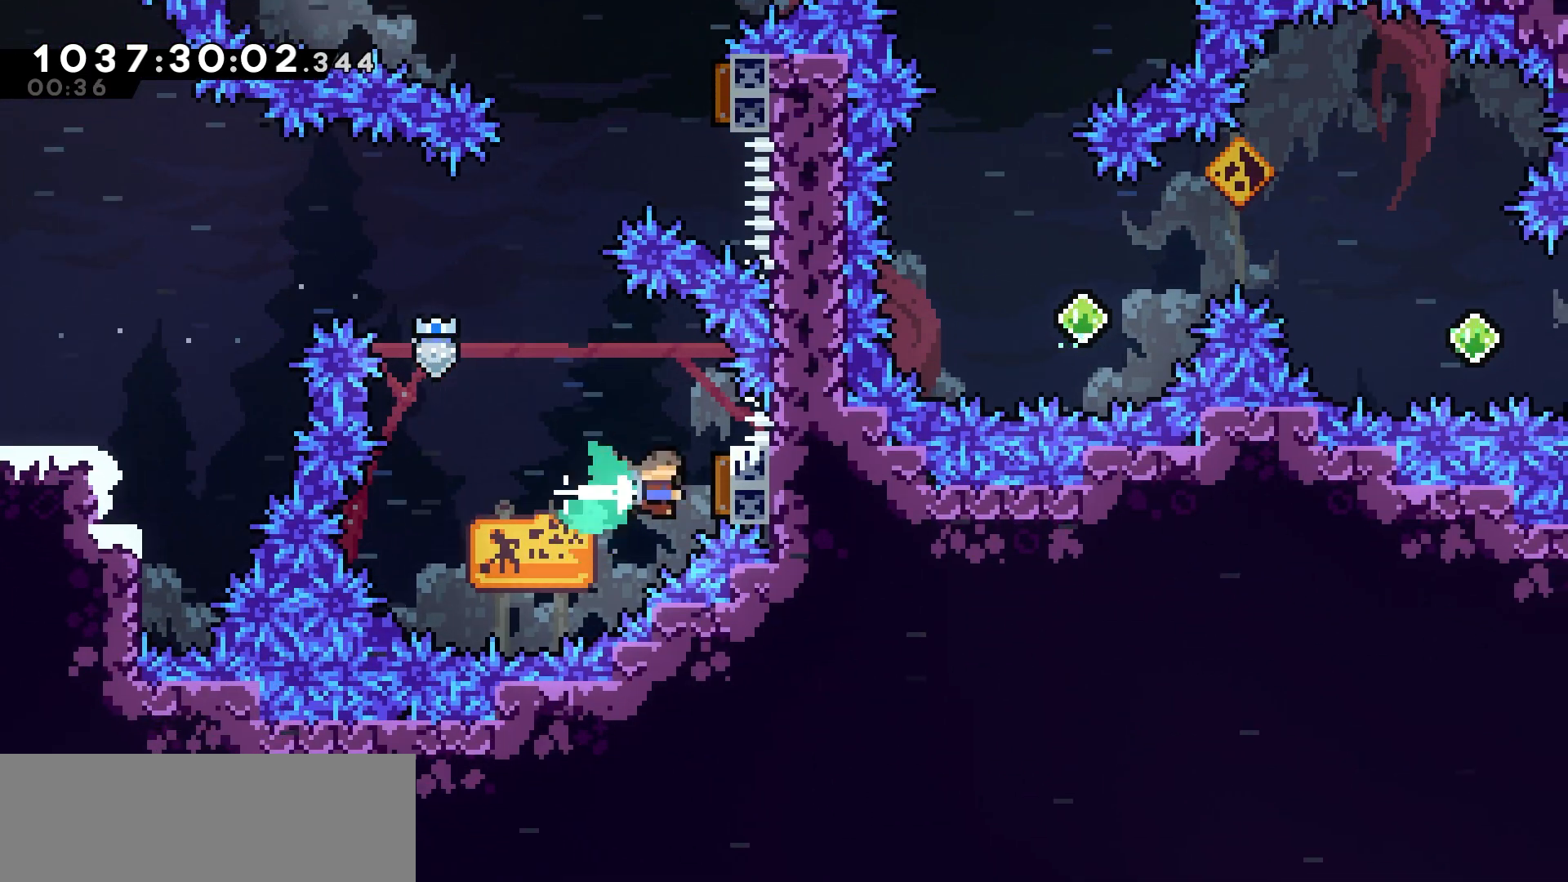
{"keys": ["dash", "right", "up"], "events": [[67, "dash", "up"], [133, "left", "down"], [133, "right", "up"], [300, "right", "down"], [317, "left", "up"], [317, "up", "down"], [350, "dash", "down"]]}
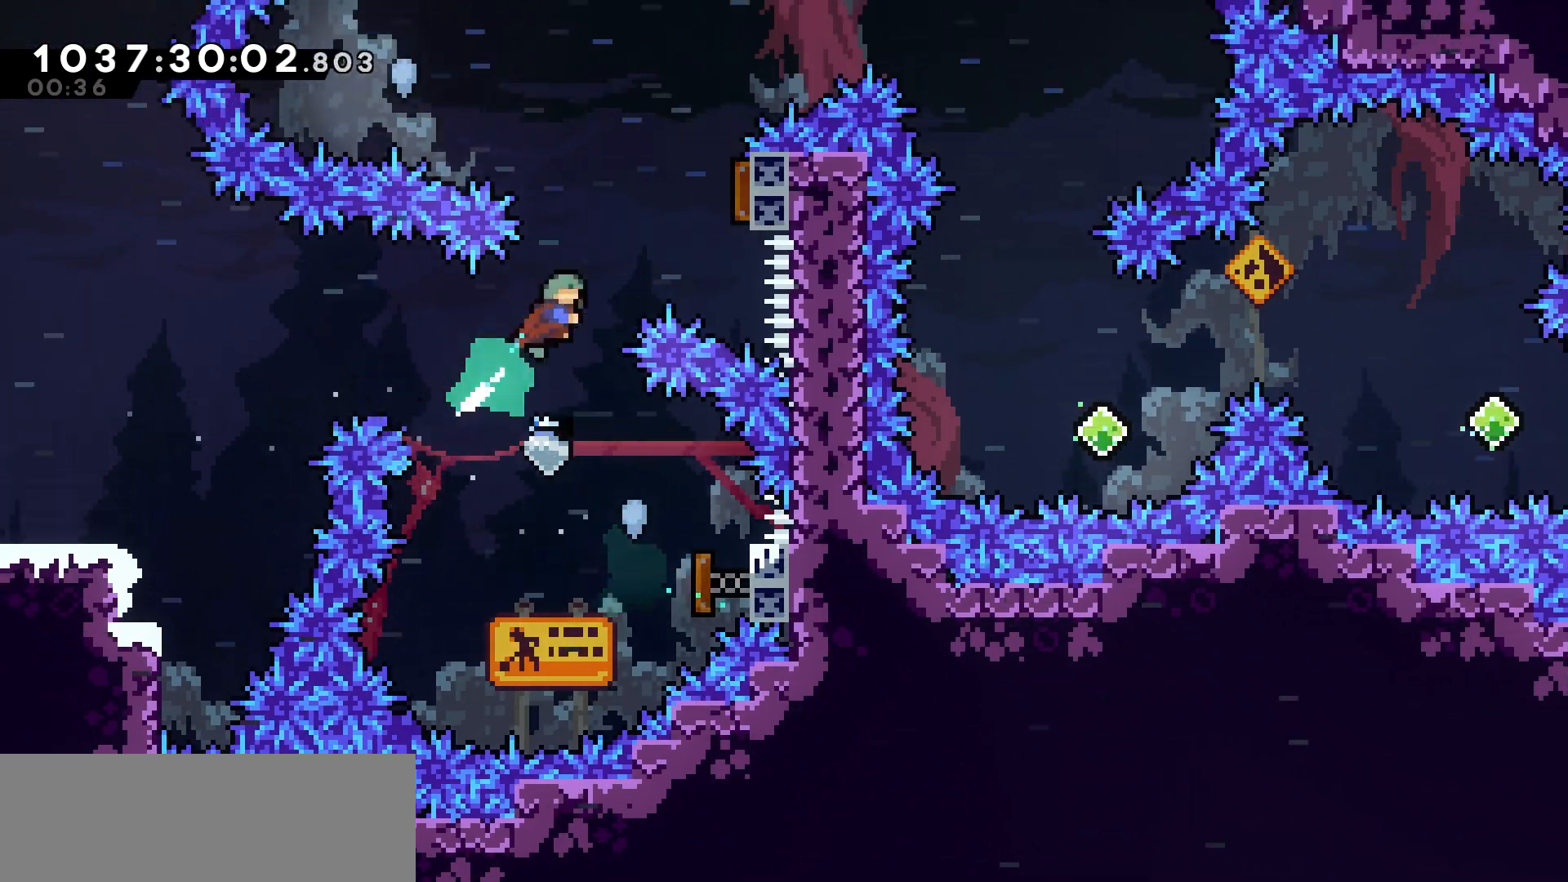
{"keys": ["left"], "events": [[50, "dash", "up"], [267, "left", "down"], [267, "right", "up"], [333, "up", "up"]]}